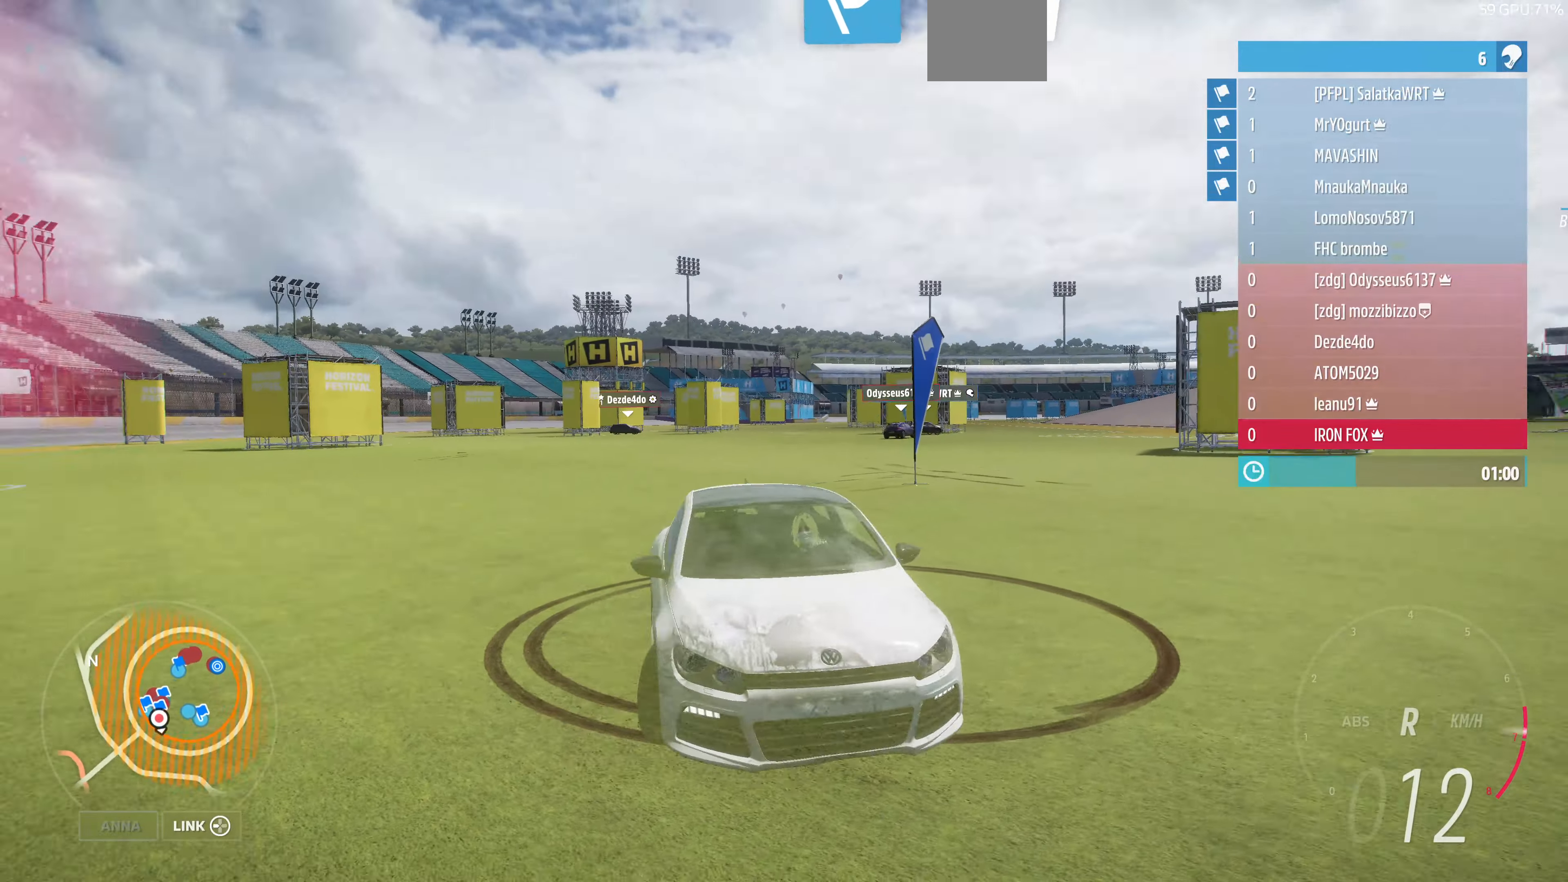
Gameplay with a controller (PlayStation layout); each line is a JSON object with the inputs held at the frame after it. "events" lists button and stick changes between this image and that frame as [ms after this image, input, new state], when the widget could be followed in between.
{"buttons": ["L2"], "left_stick": "right", "right_stick": "down", "events": [[33, "right_stick", "down-right"], [400, "right_stick", "down"]]}
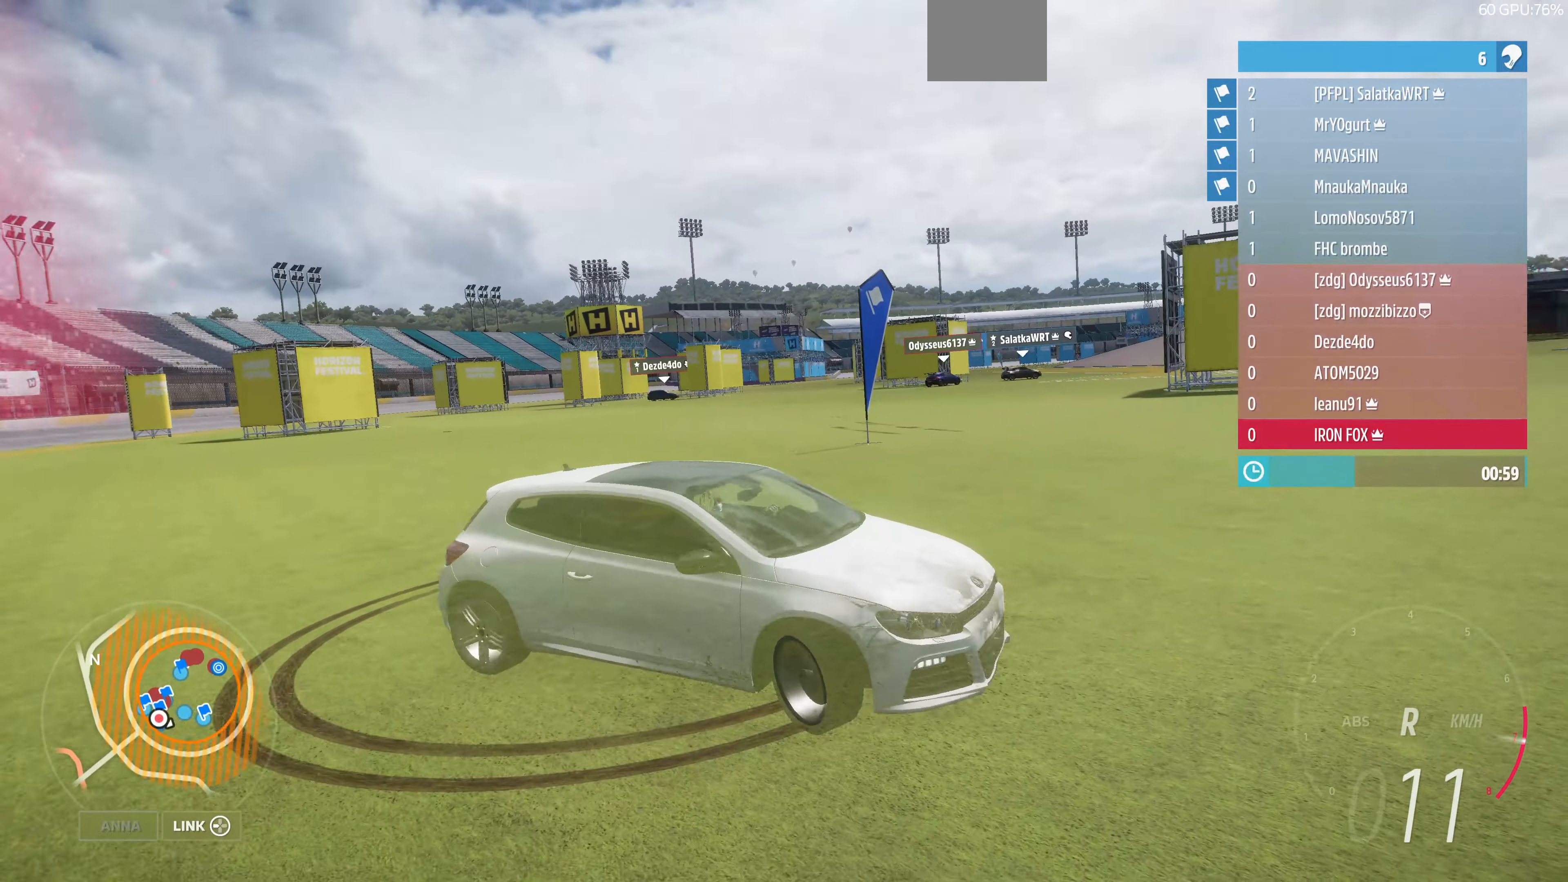
{"buttons": ["L2"], "left_stick": "right", "right_stick": "down-left", "events": [[133, "right_stick", "down-left"]]}
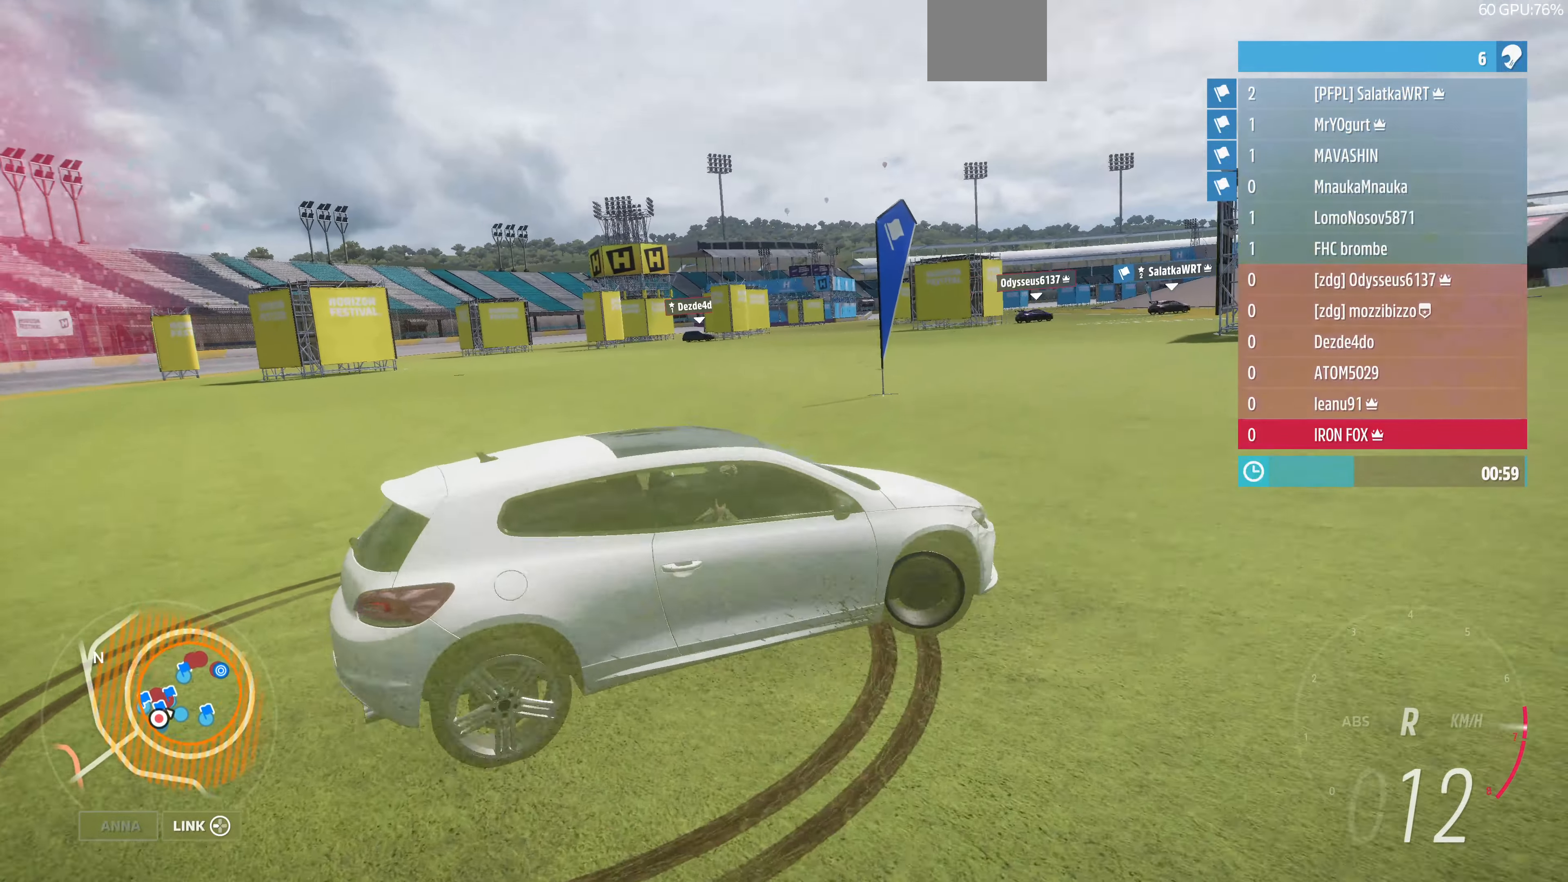
{"buttons": ["L2"], "left_stick": "right", "right_stick": "left", "events": [[266, "right_stick", "left"]]}
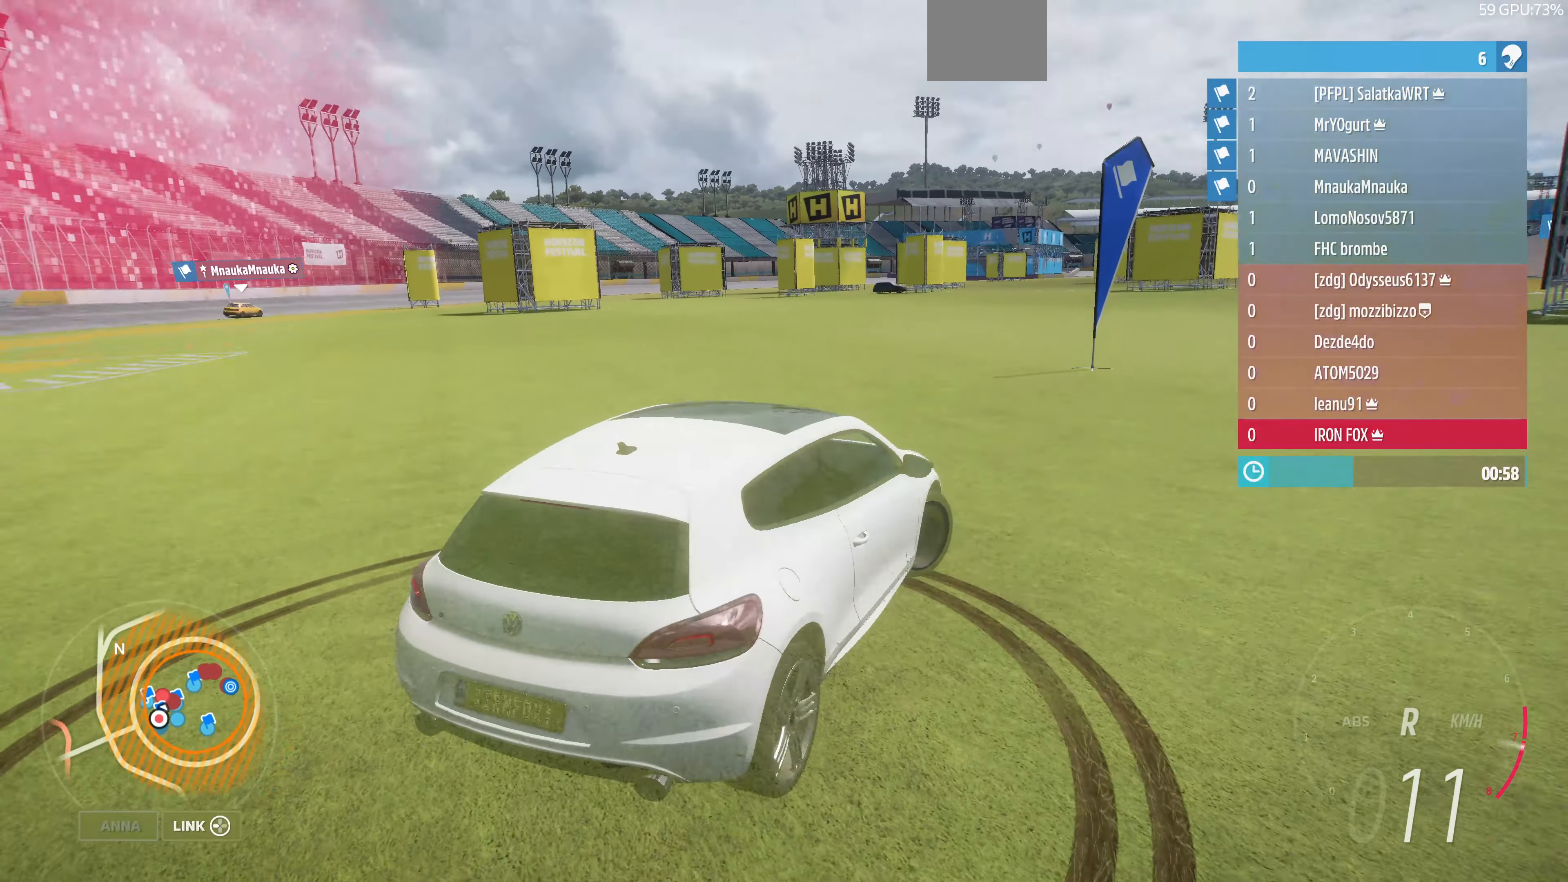
{"buttons": ["L2"], "left_stick": "right", "right_stick": "up-left", "events": [[133, "right_stick", "up-left"]]}
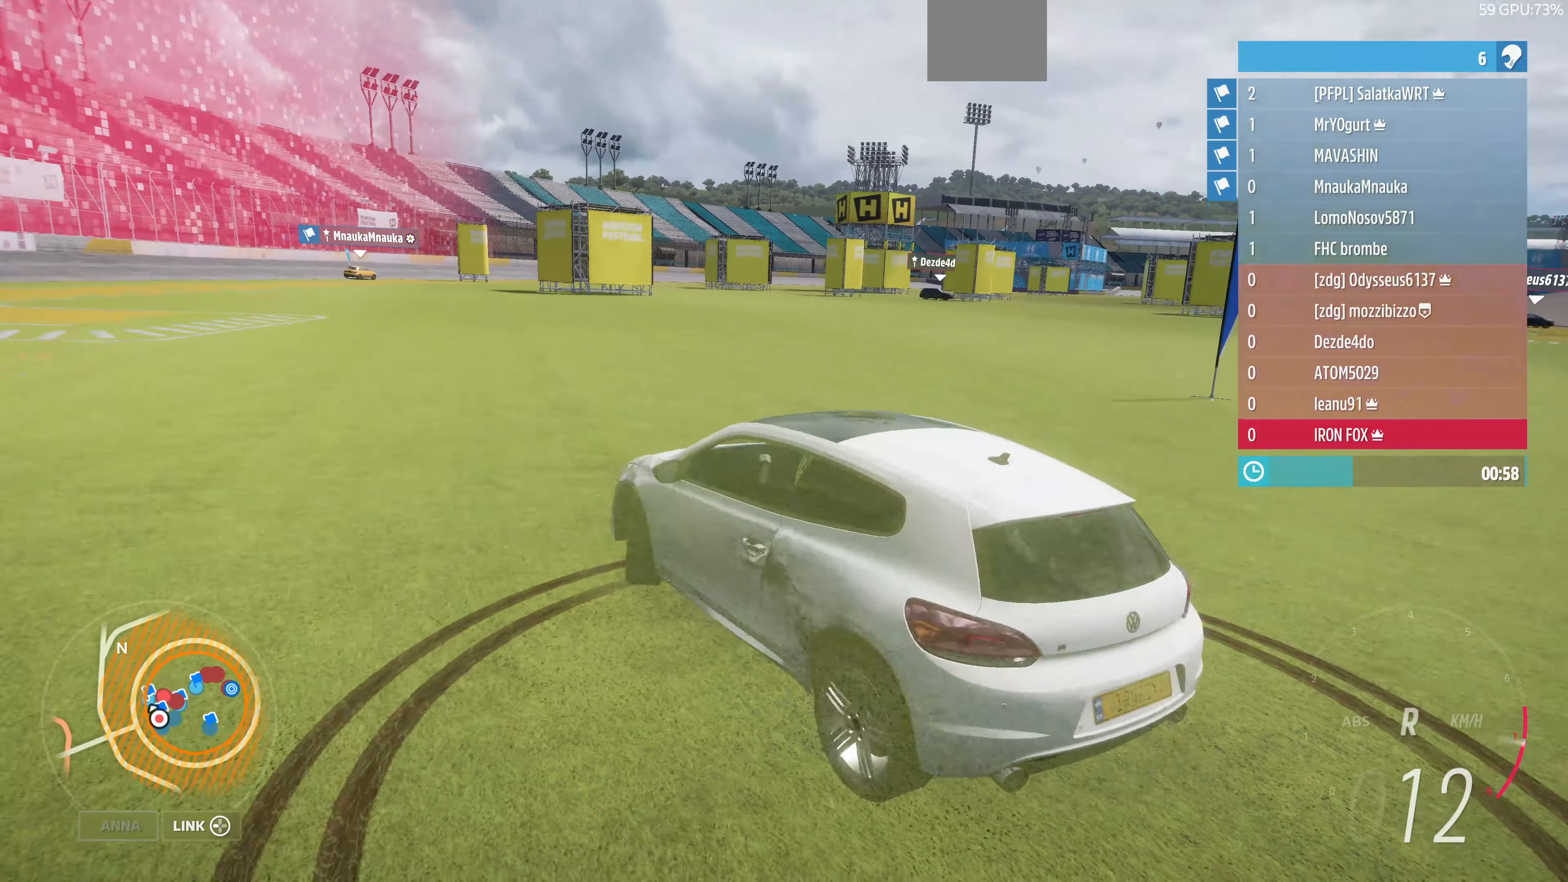
{"buttons": ["L2"], "left_stick": "right", "right_stick": "up-right", "events": [[33, "right_stick", "up"], [266, "right_stick", "up-right"]]}
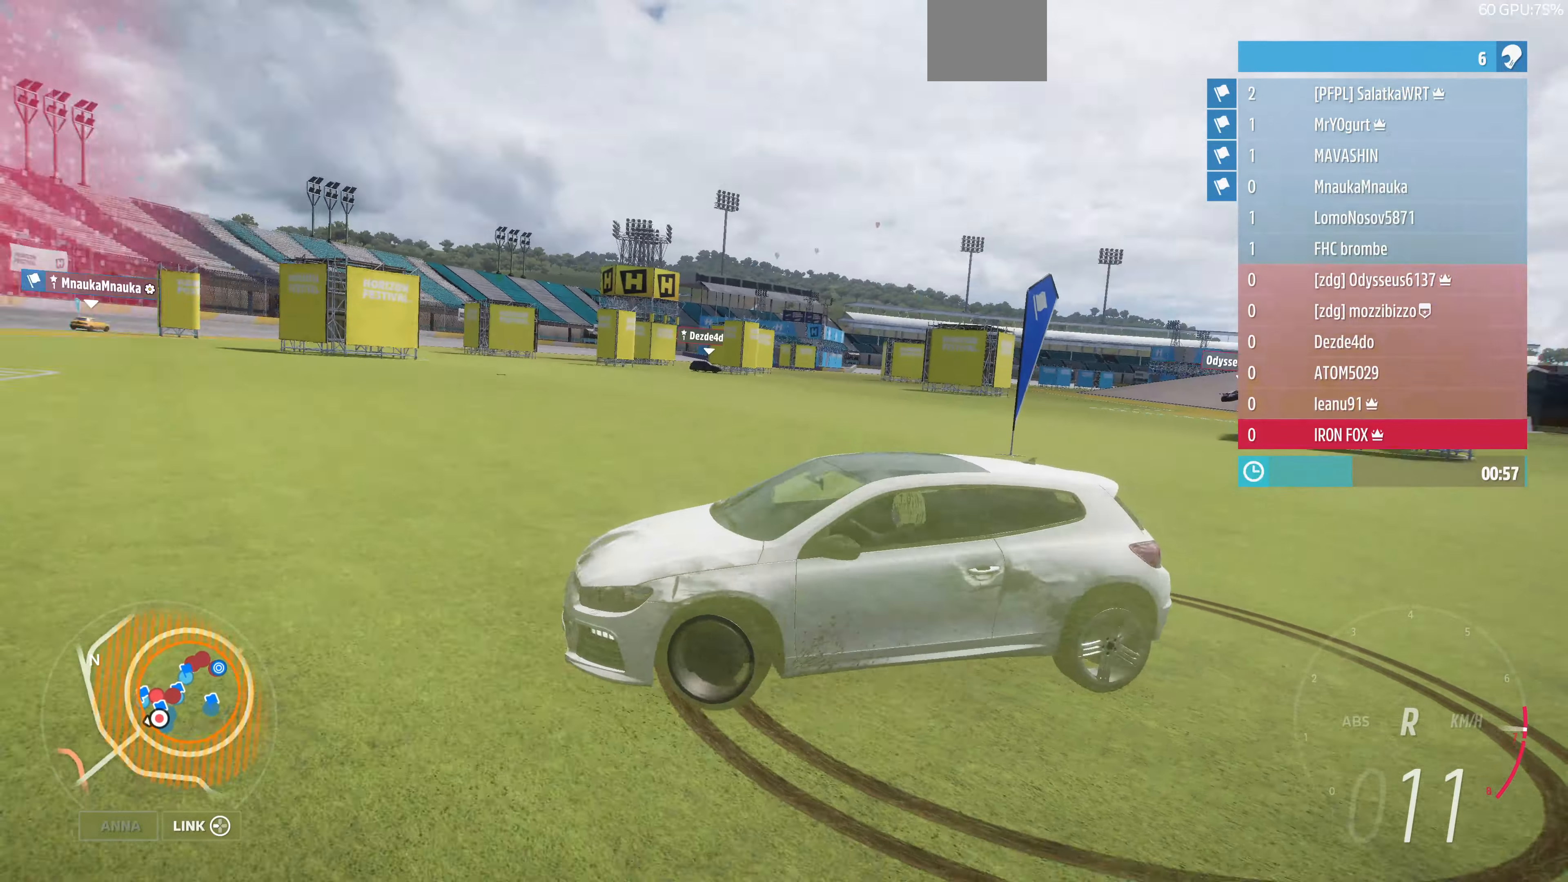
{"buttons": ["L2"], "left_stick": "right", "right_stick": "down-right", "events": [[400, "right_stick", "right"], [500, "right_stick", "down-right"]]}
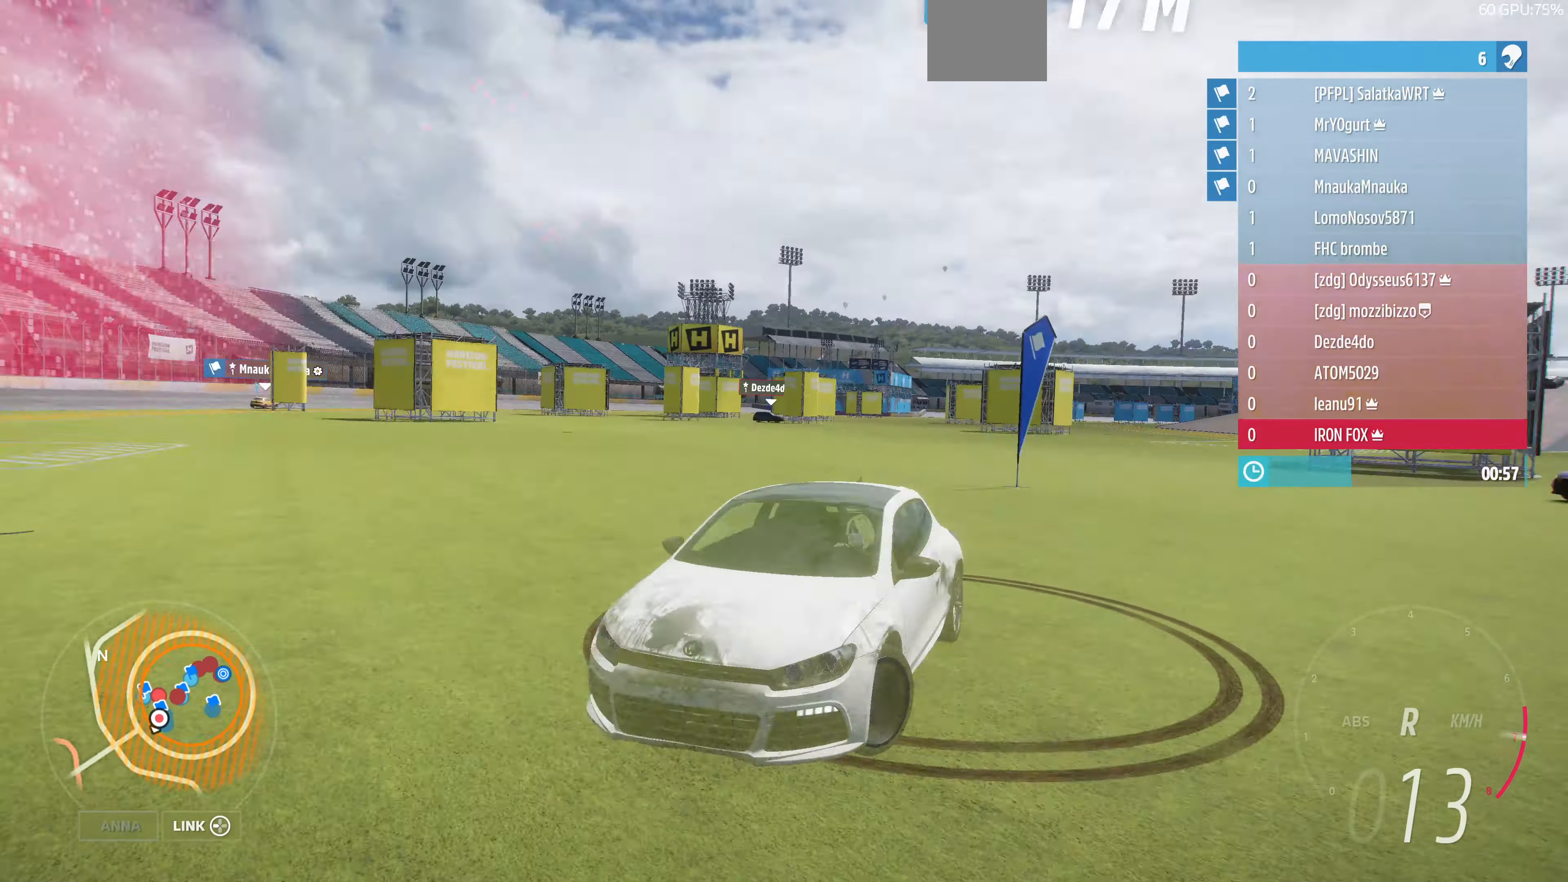
{"buttons": ["L2"], "left_stick": "right", "right_stick": "down", "events": [[466, "right_stick", "down"]]}
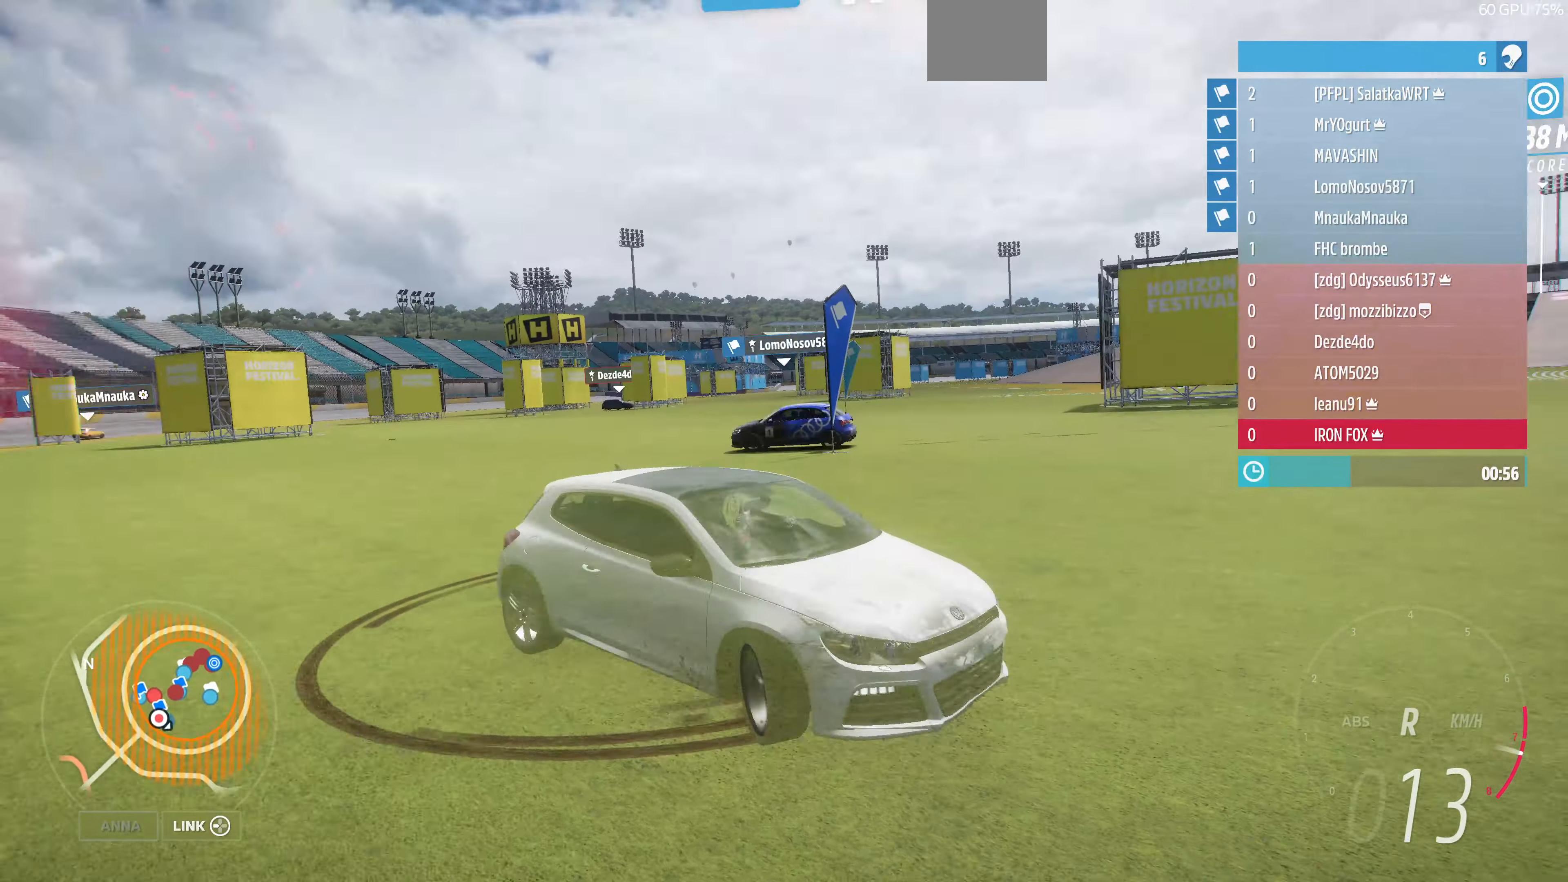
{"buttons": ["L2"], "left_stick": "right", "right_stick": "down-left", "events": [[266, "right_stick", "down-left"]]}
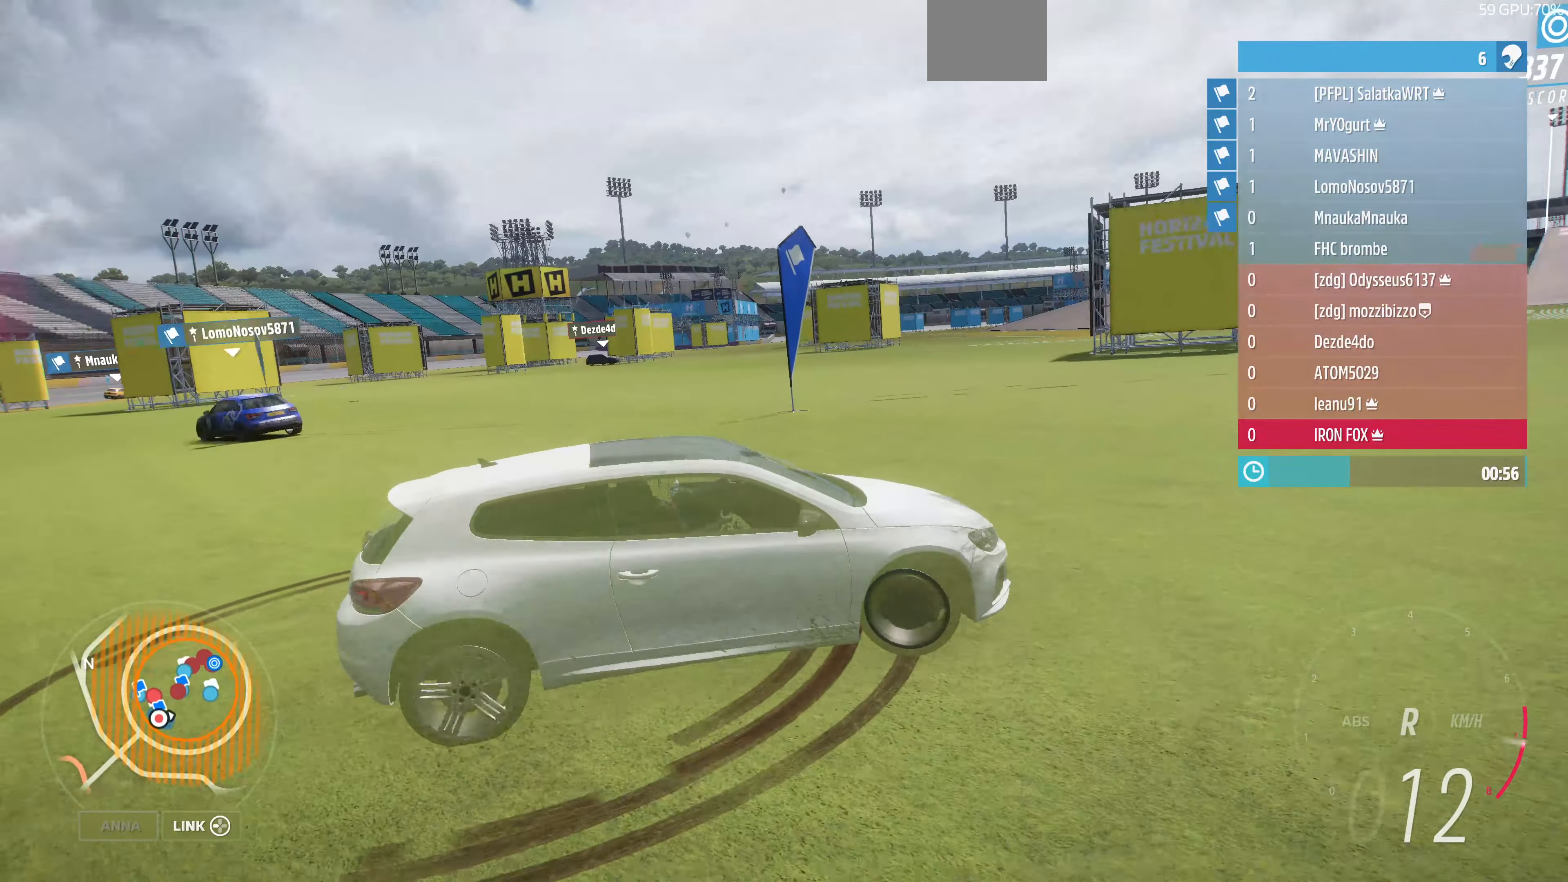
{"buttons": ["L2"], "left_stick": "right", "right_stick": "left", "events": [[300, "right_stick", "left"]]}
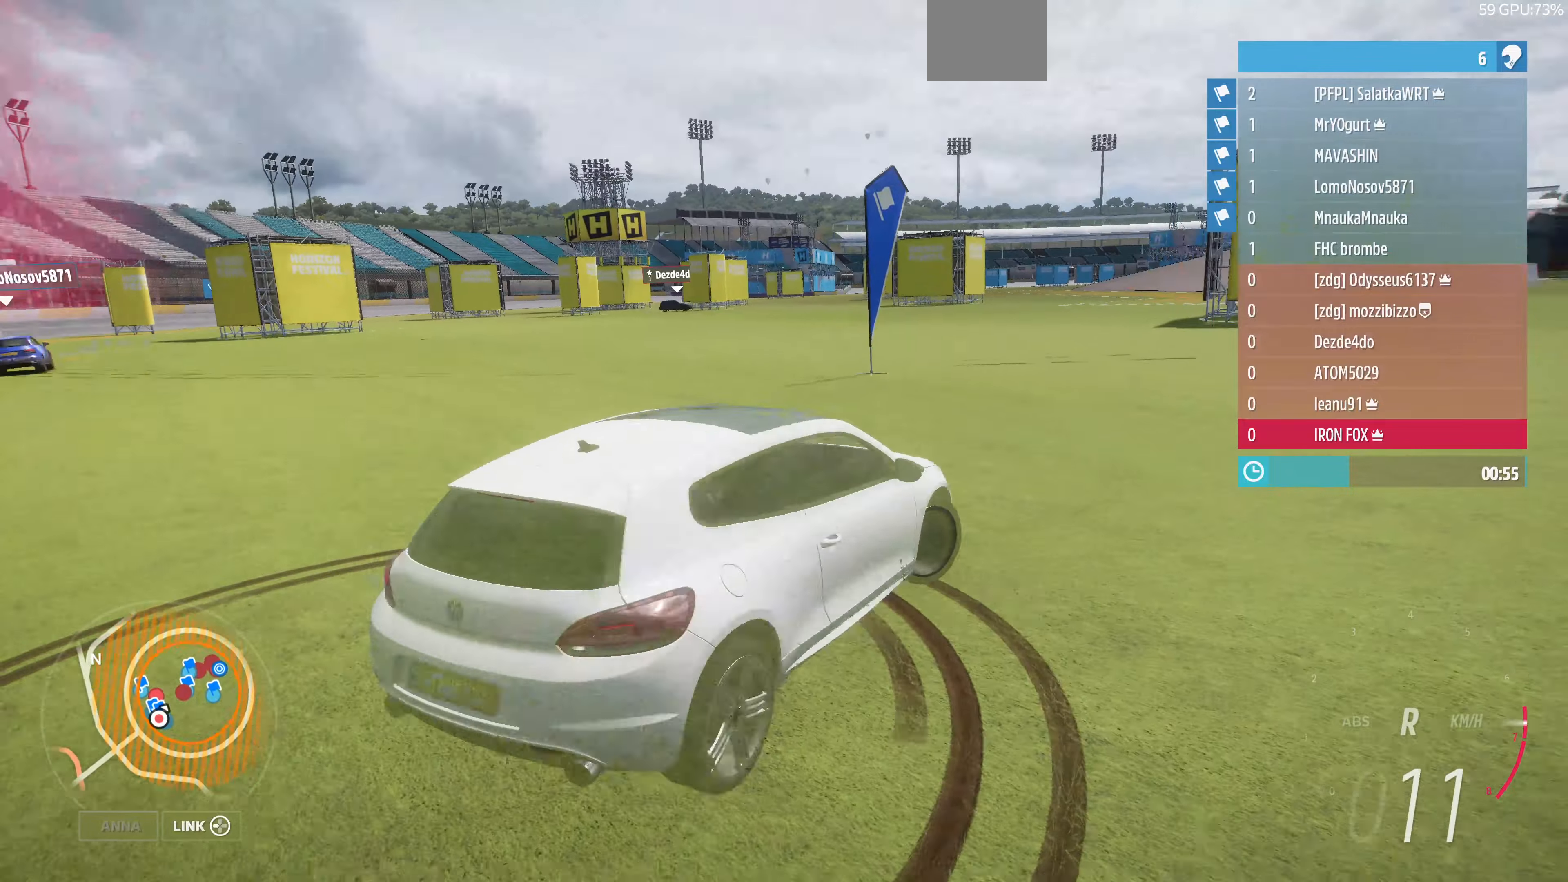
{"buttons": ["L2"], "left_stick": "right", "right_stick": "up-left", "events": [[67, "right_stick", "up-left"]]}
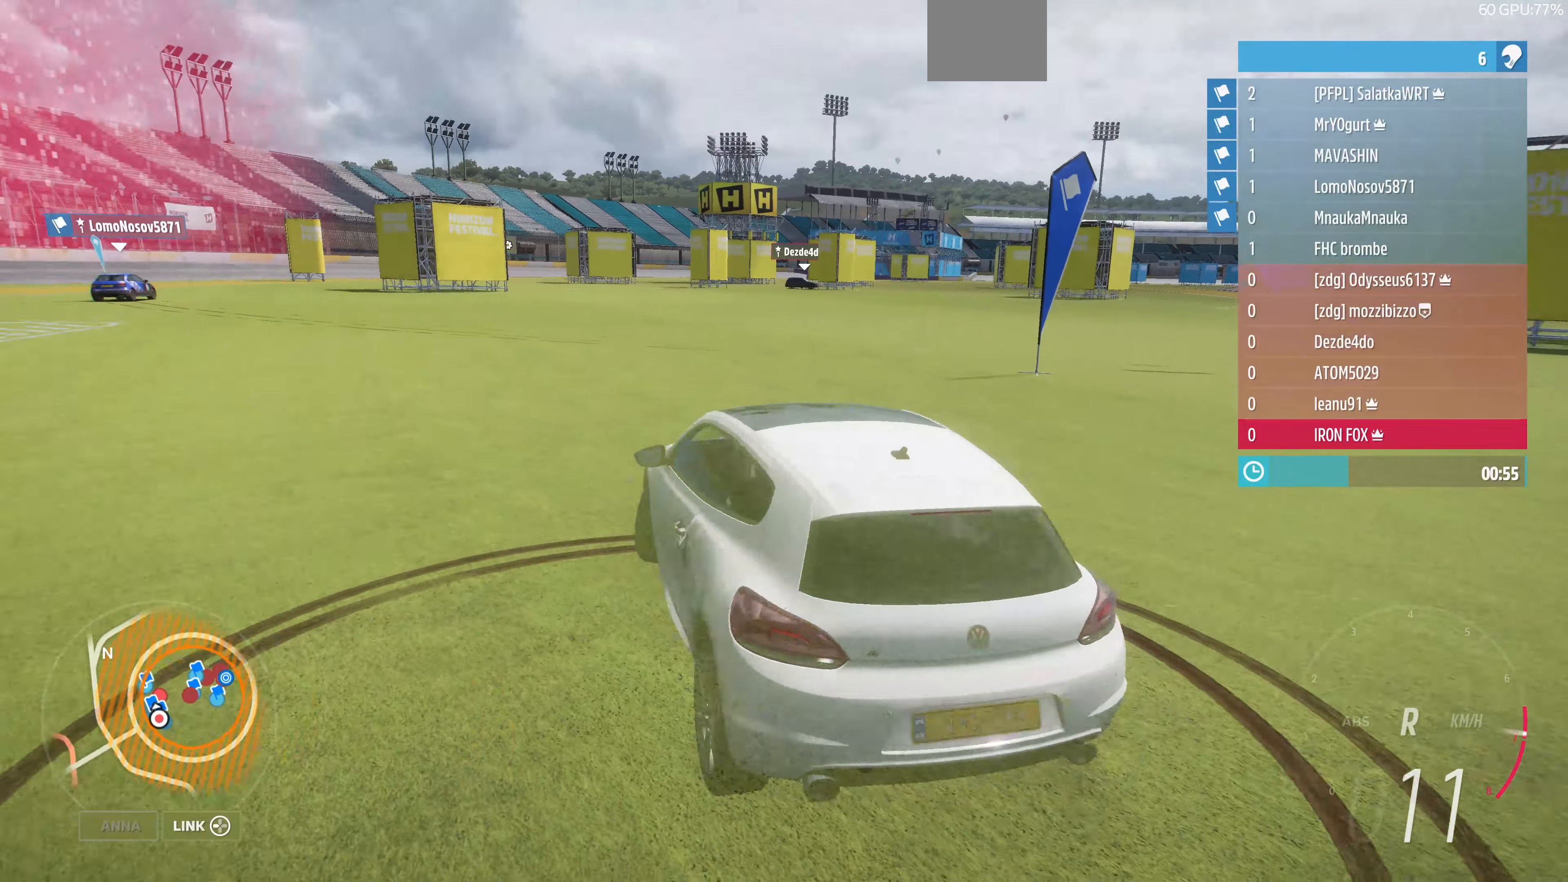
{"buttons": ["L2"], "left_stick": "right", "right_stick": "up-right", "events": [[167, "right_stick", "up"], [400, "right_stick", "up-right"]]}
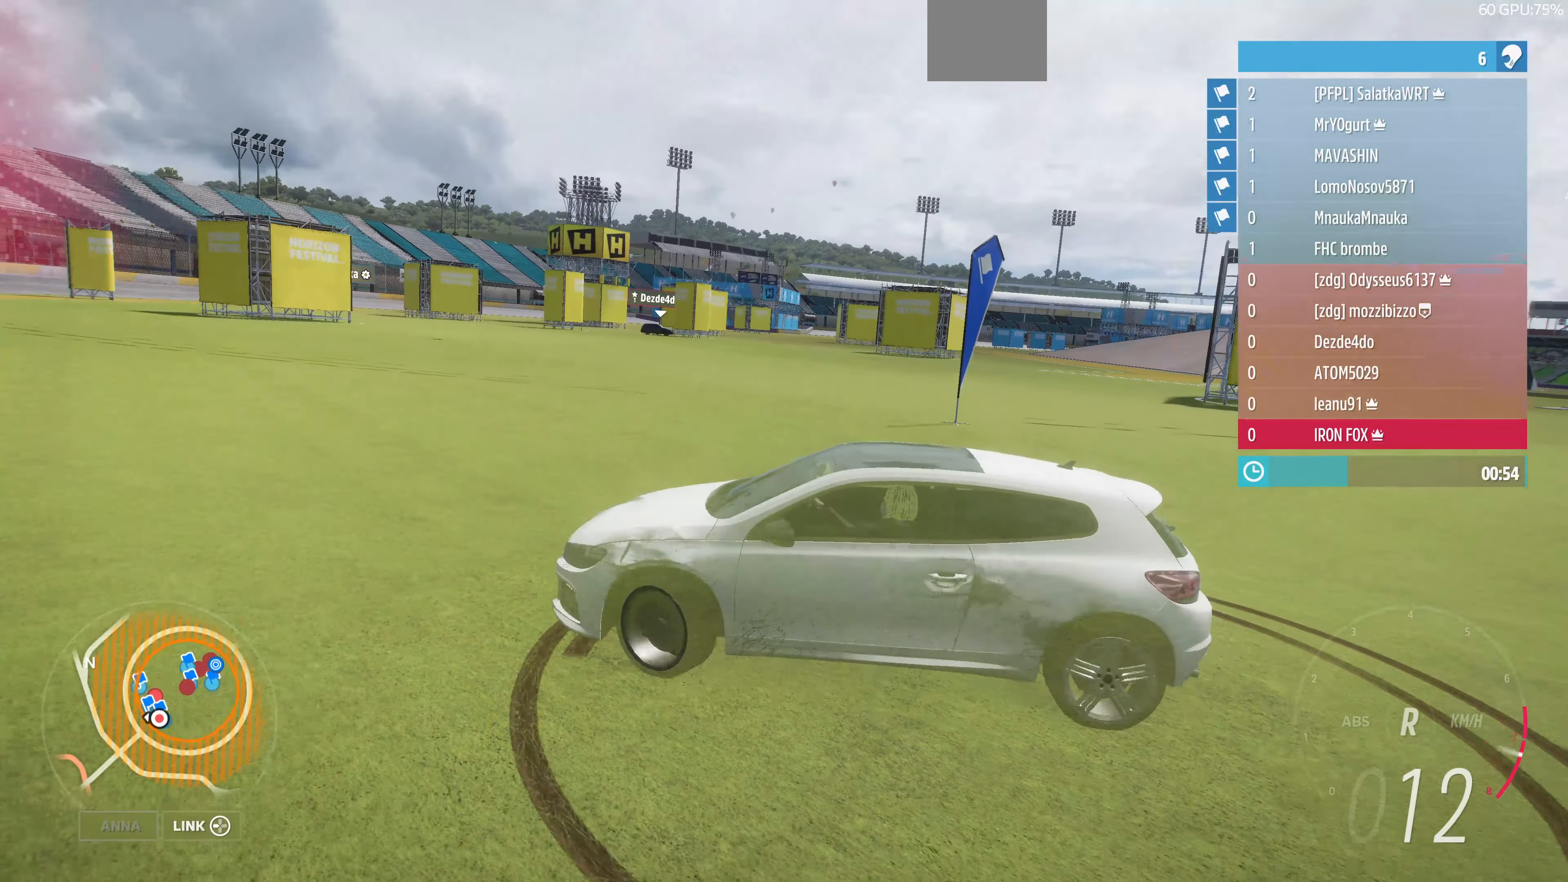
{"buttons": ["L2"], "left_stick": "right", "right_stick": "right", "events": [[334, "right_stick", "right"]]}
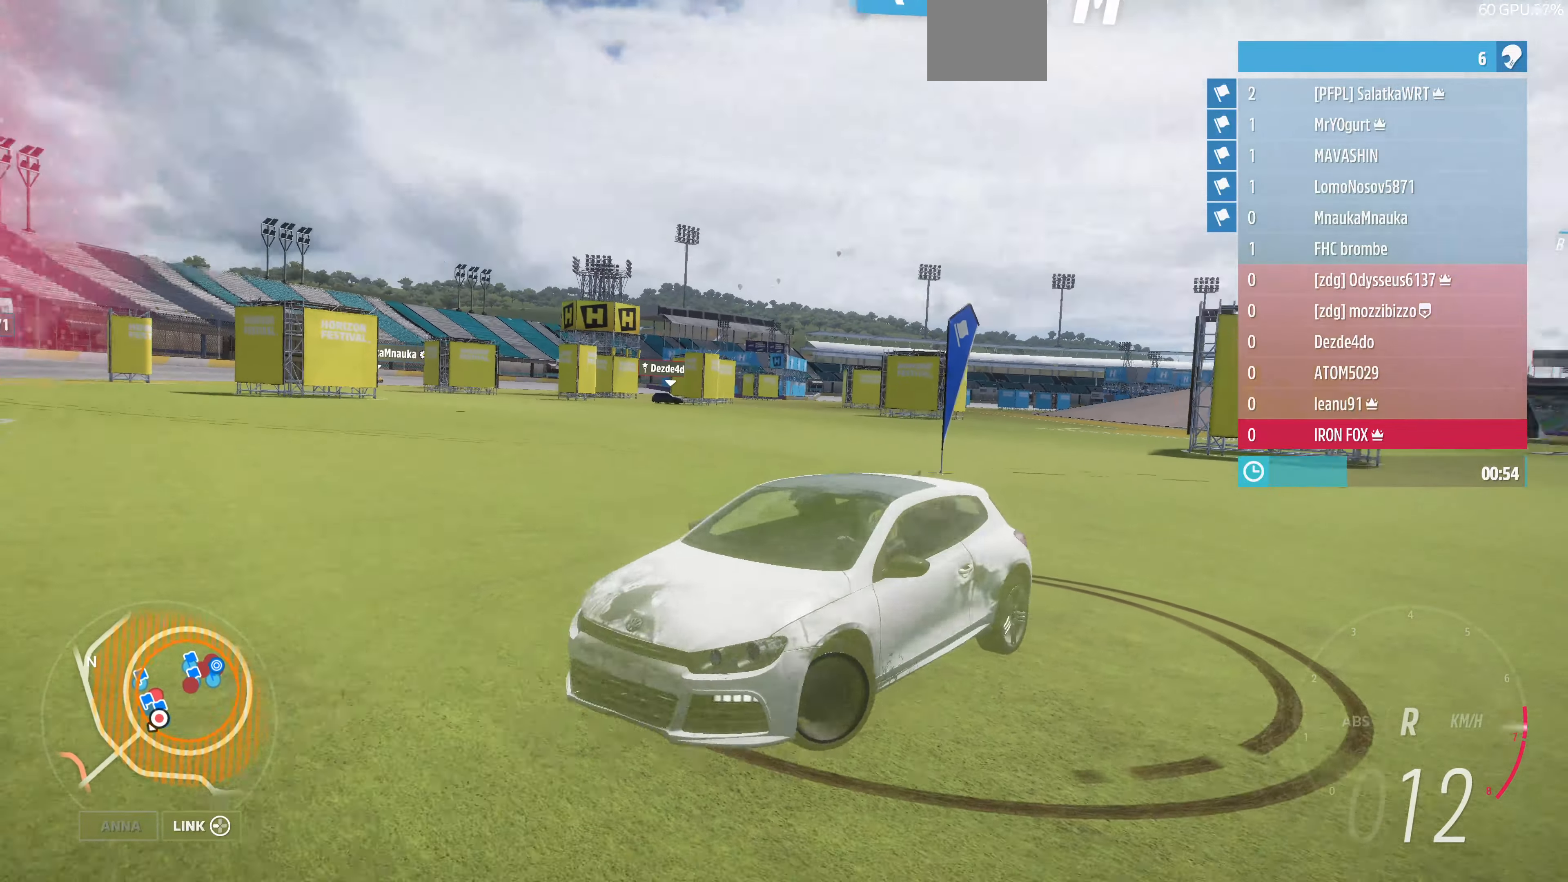
{"buttons": ["L2"], "left_stick": "right", "right_stick": "down-right", "events": [[300, "right_stick", "down-right"]]}
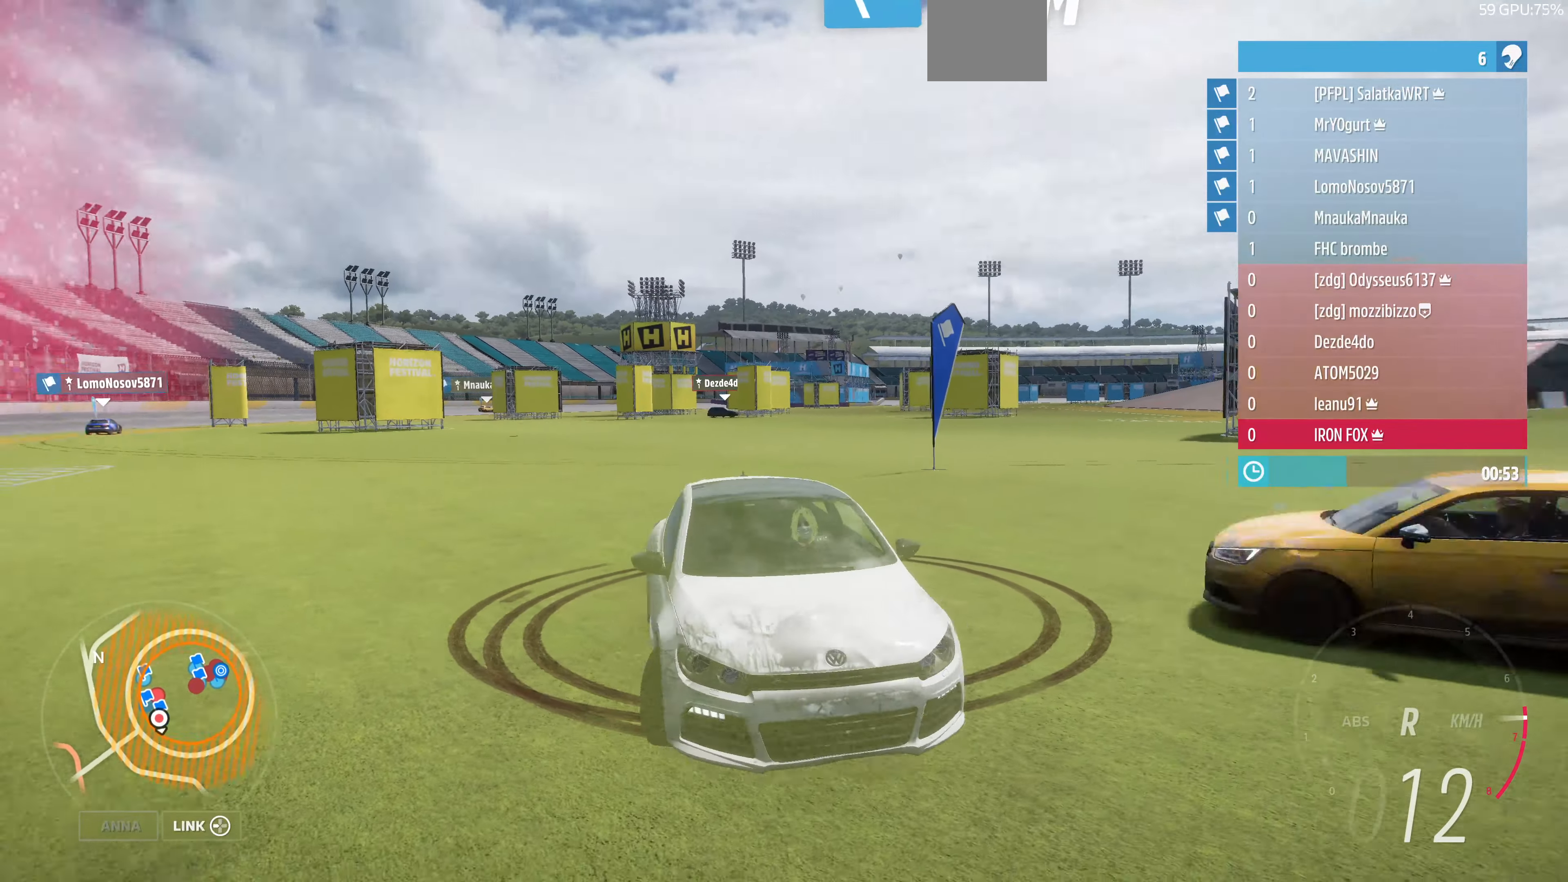
{"buttons": ["L2"], "left_stick": "right", "right_stick": "down-left", "events": [[267, "right_stick", "down"], [467, "right_stick", "down-left"]]}
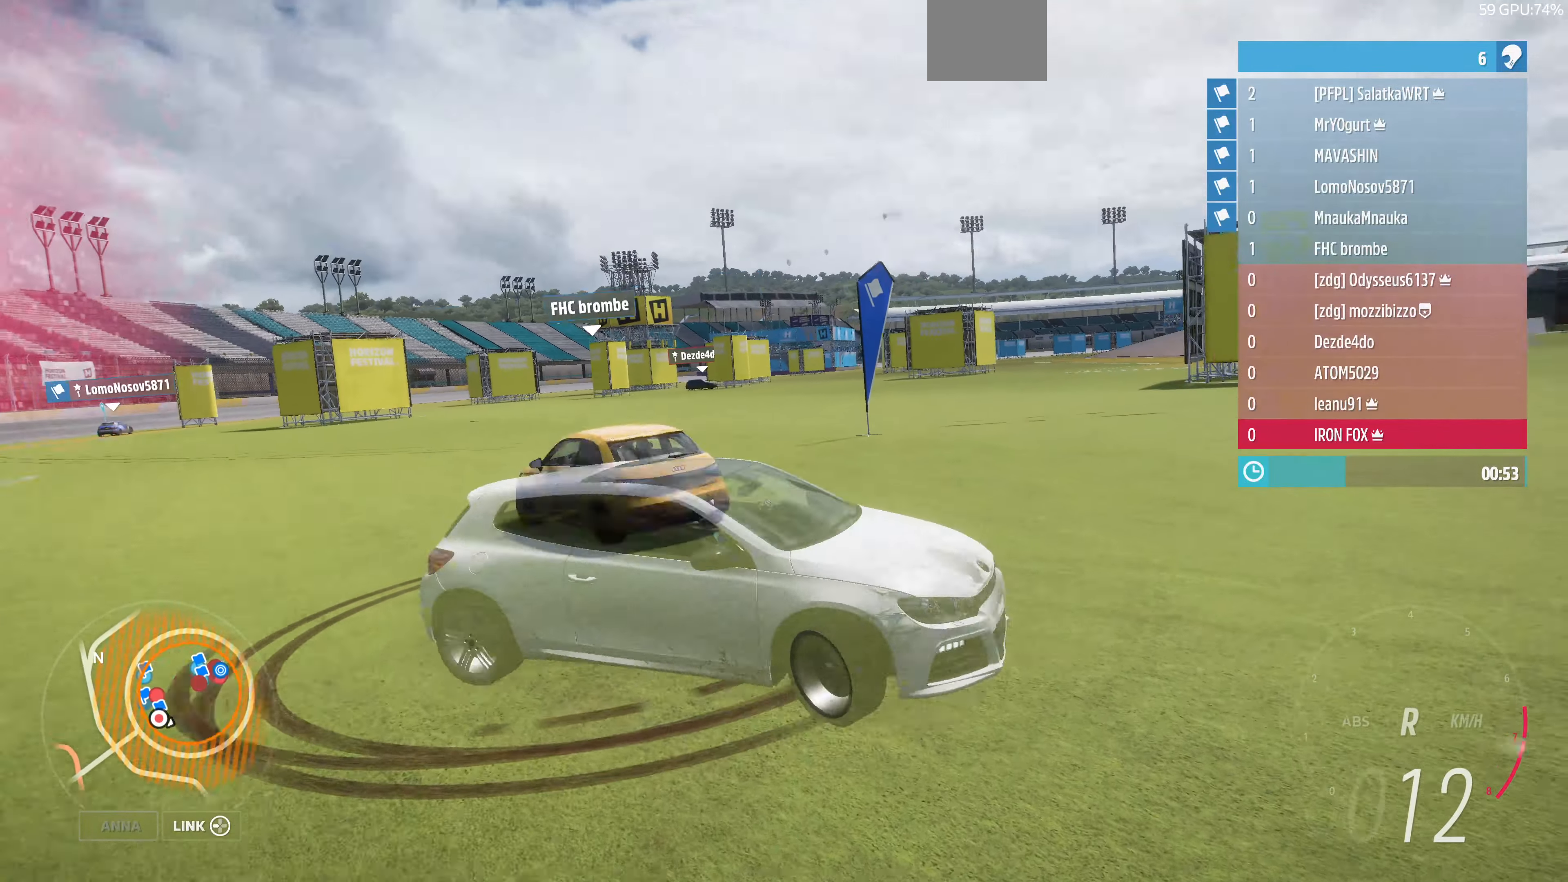
{"buttons": ["L2"], "left_stick": "right", "right_stick": "left", "events": [[434, "right_stick", "left"]]}
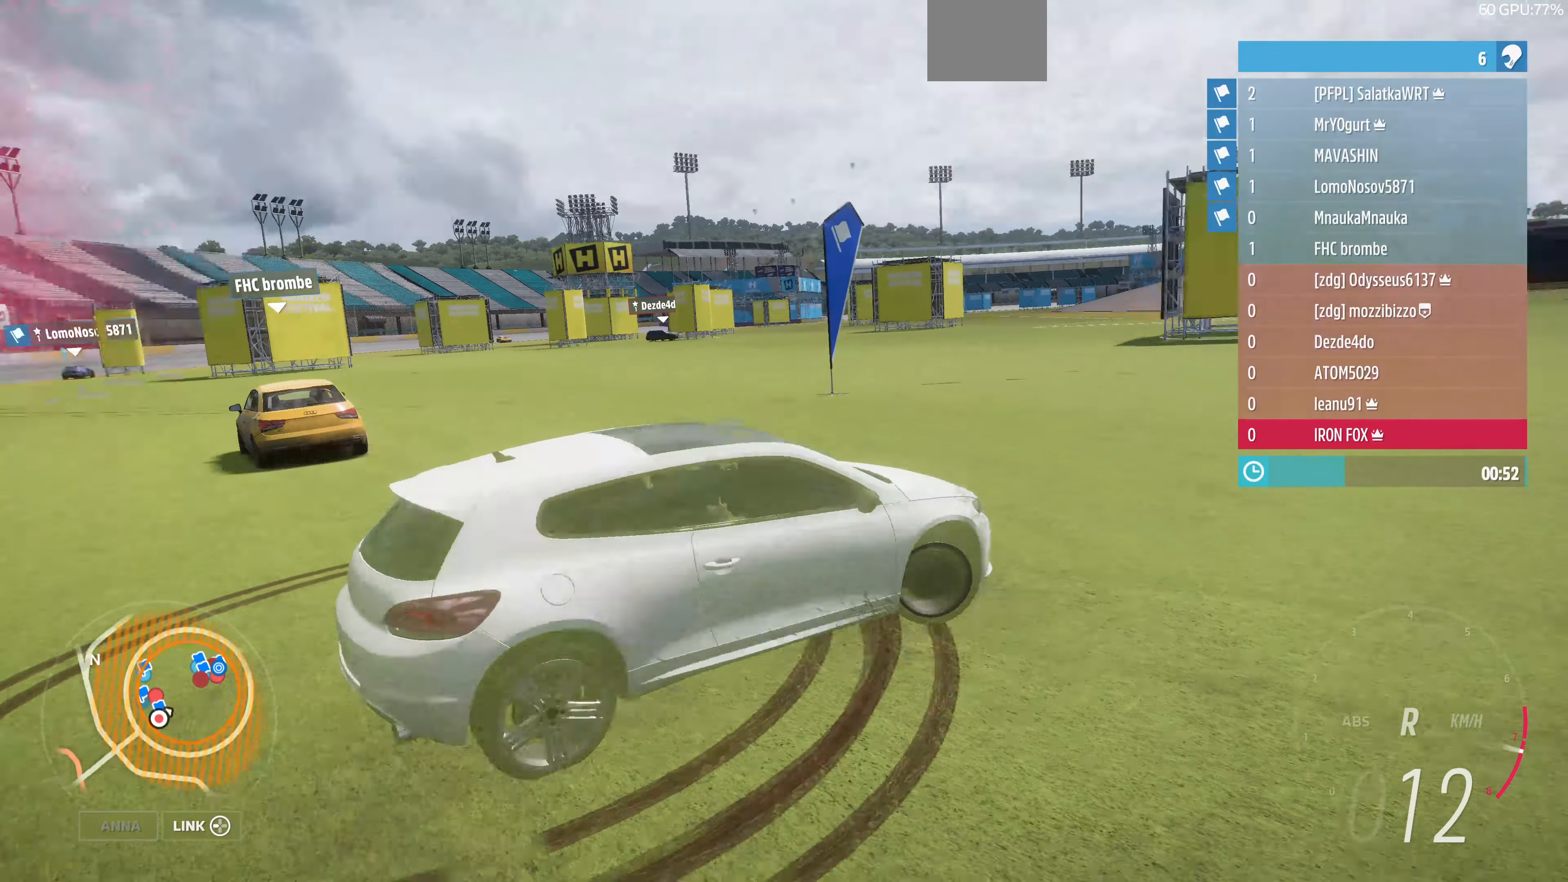
{"buttons": ["L2"], "left_stick": "right", "right_stick": "up-left", "events": [[34, "right_stick", "up-left"]]}
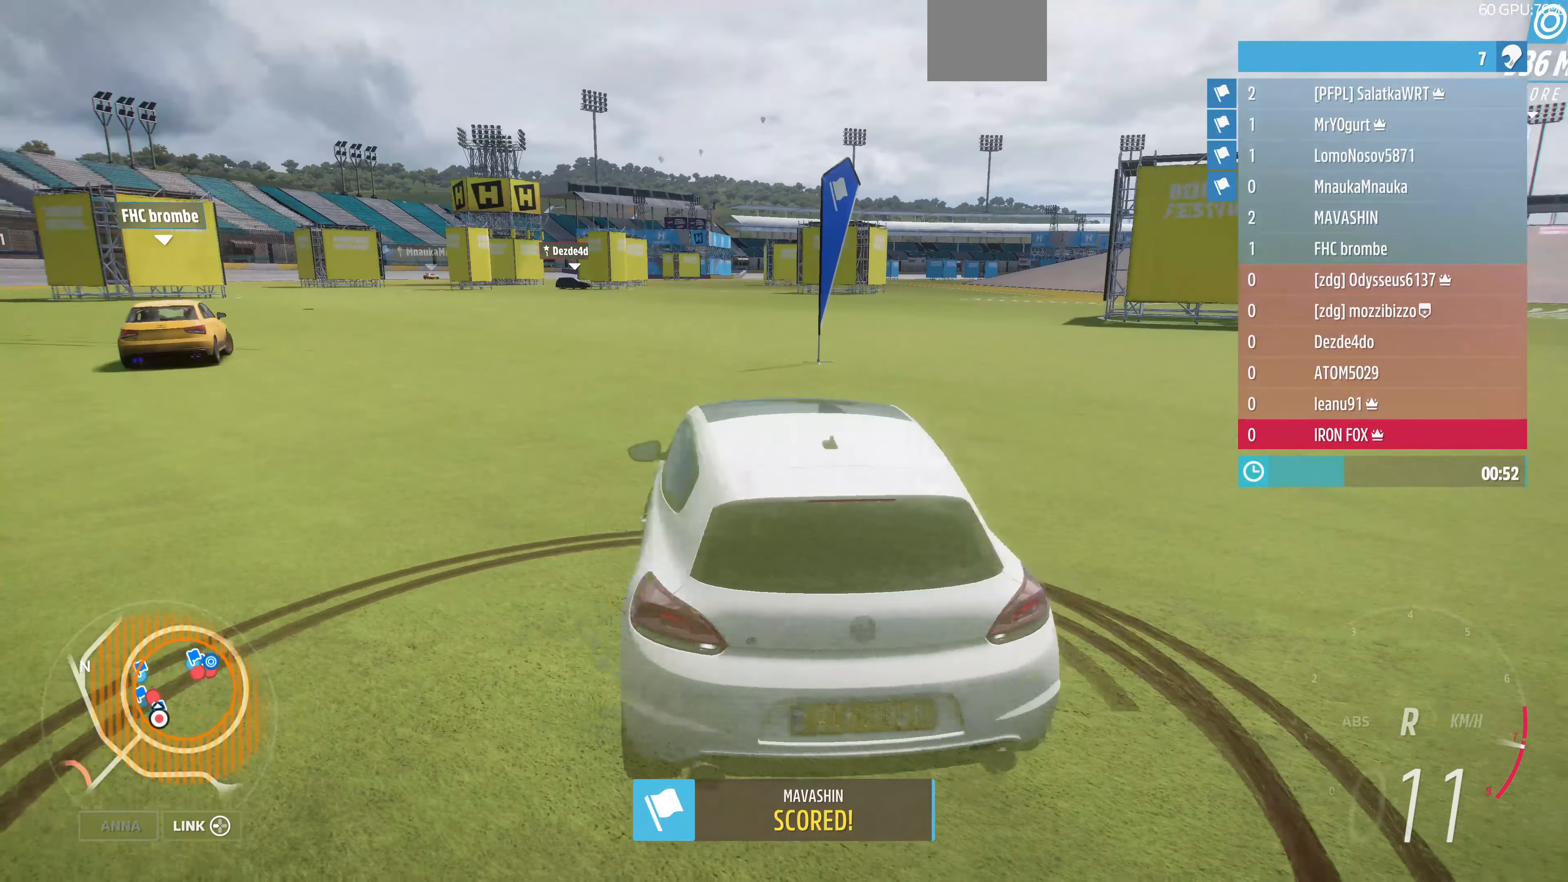
{"buttons": ["L2"], "left_stick": "right", "right_stick": "up-right", "events": [[134, "right_stick", "up"], [367, "right_stick", "up-right"]]}
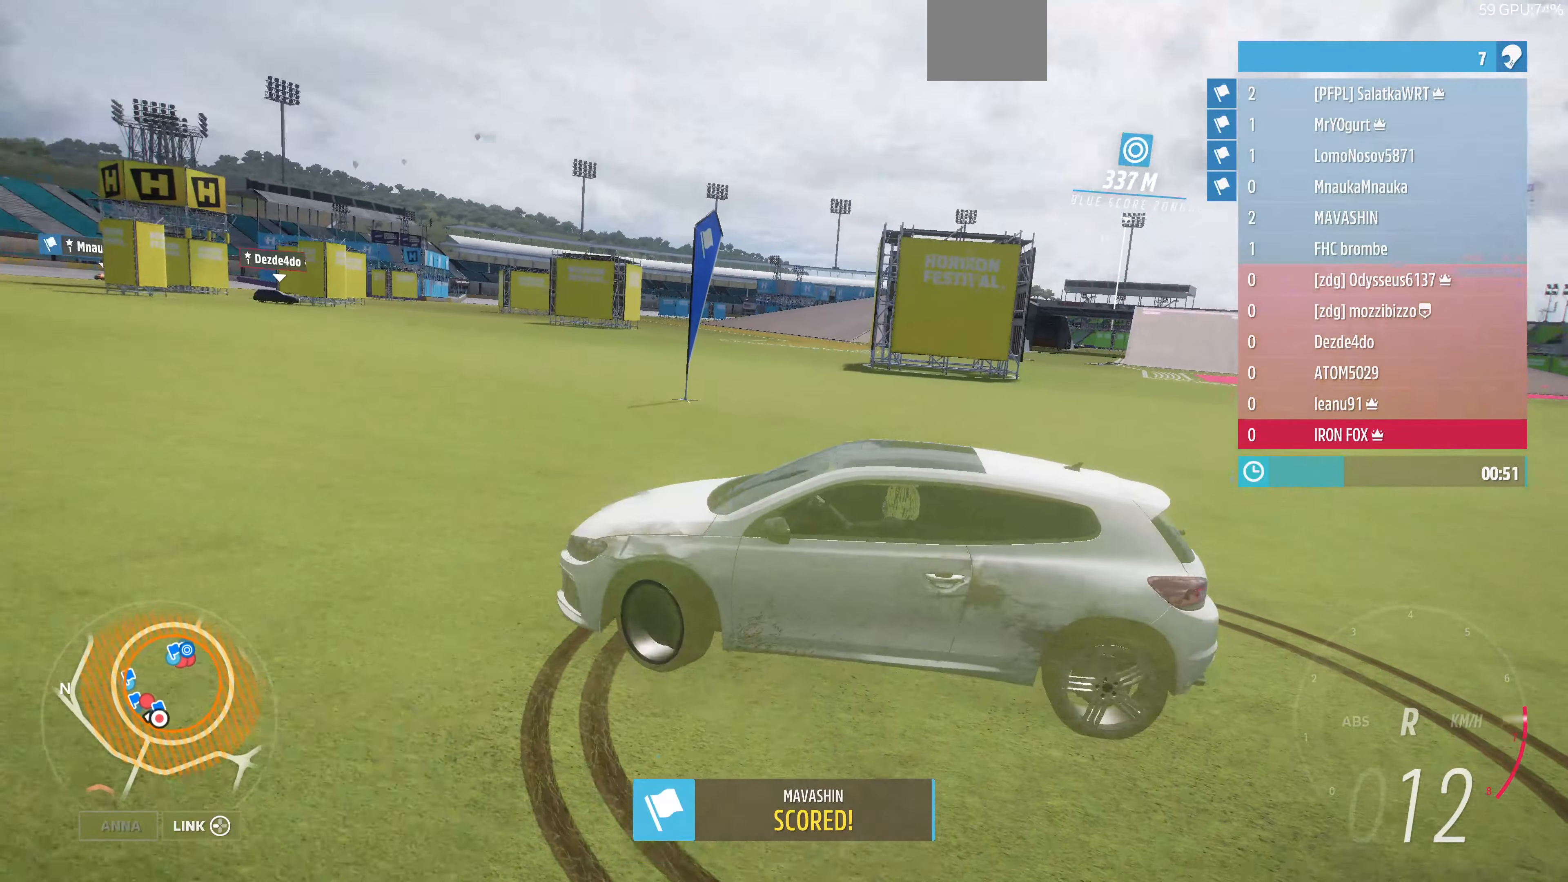
{"buttons": ["L2"], "left_stick": "right", "right_stick": "up-right", "events": []}
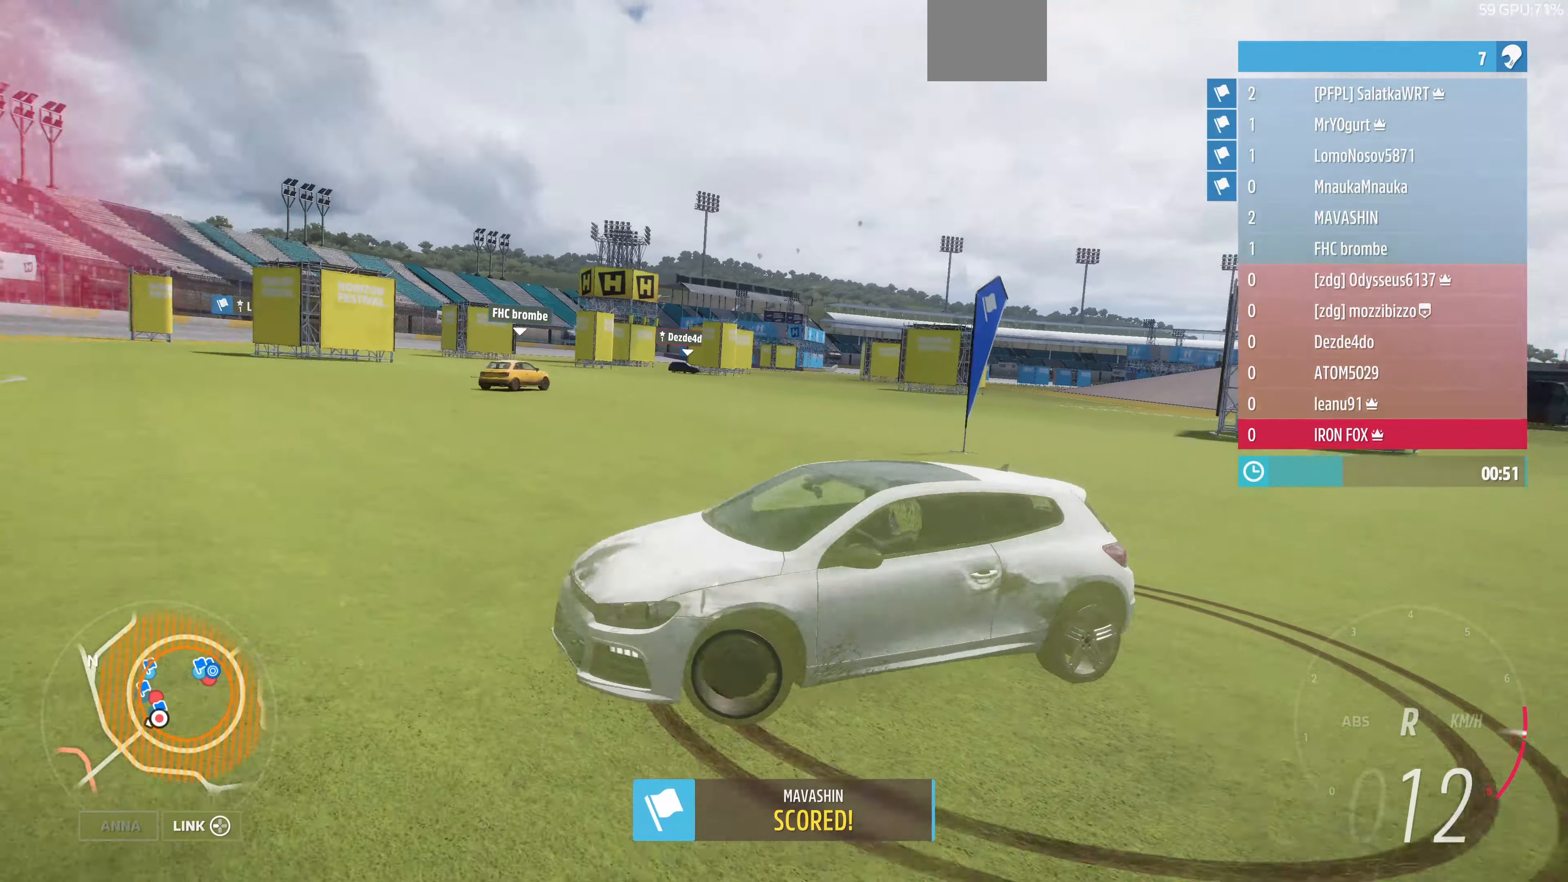
{"buttons": ["L2"], "left_stick": "right", "right_stick": "down-right", "events": [[34, "right_stick", "right"], [200, "right_stick", "down-right"]]}
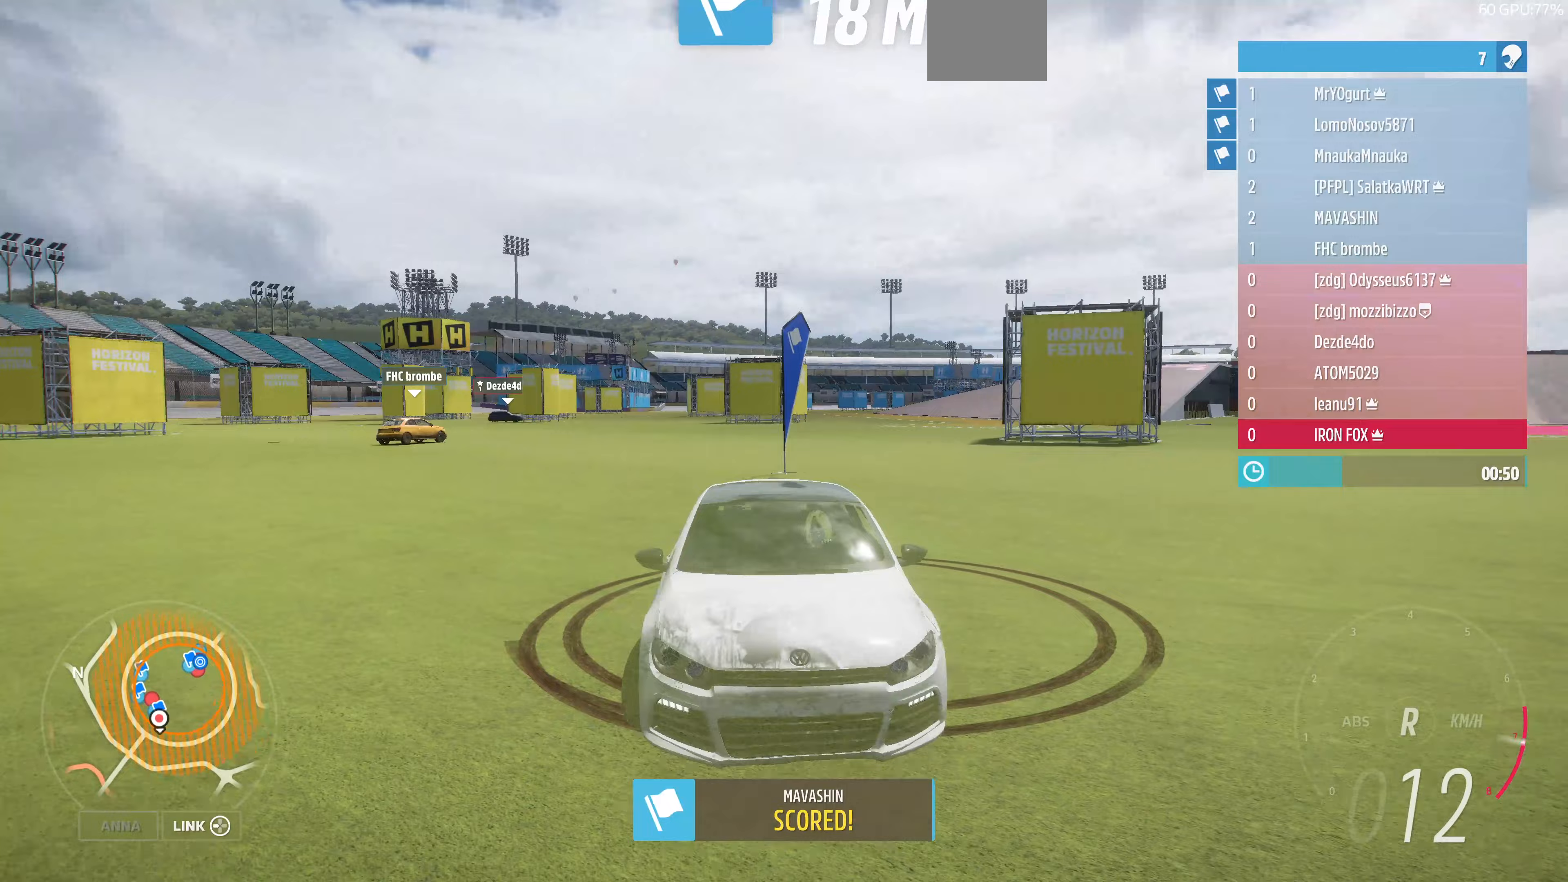
{"buttons": ["L2"], "left_stick": "right", "right_stick": "down-left", "events": [[300, "right_stick", "down"], [500, "right_stick", "down-left"]]}
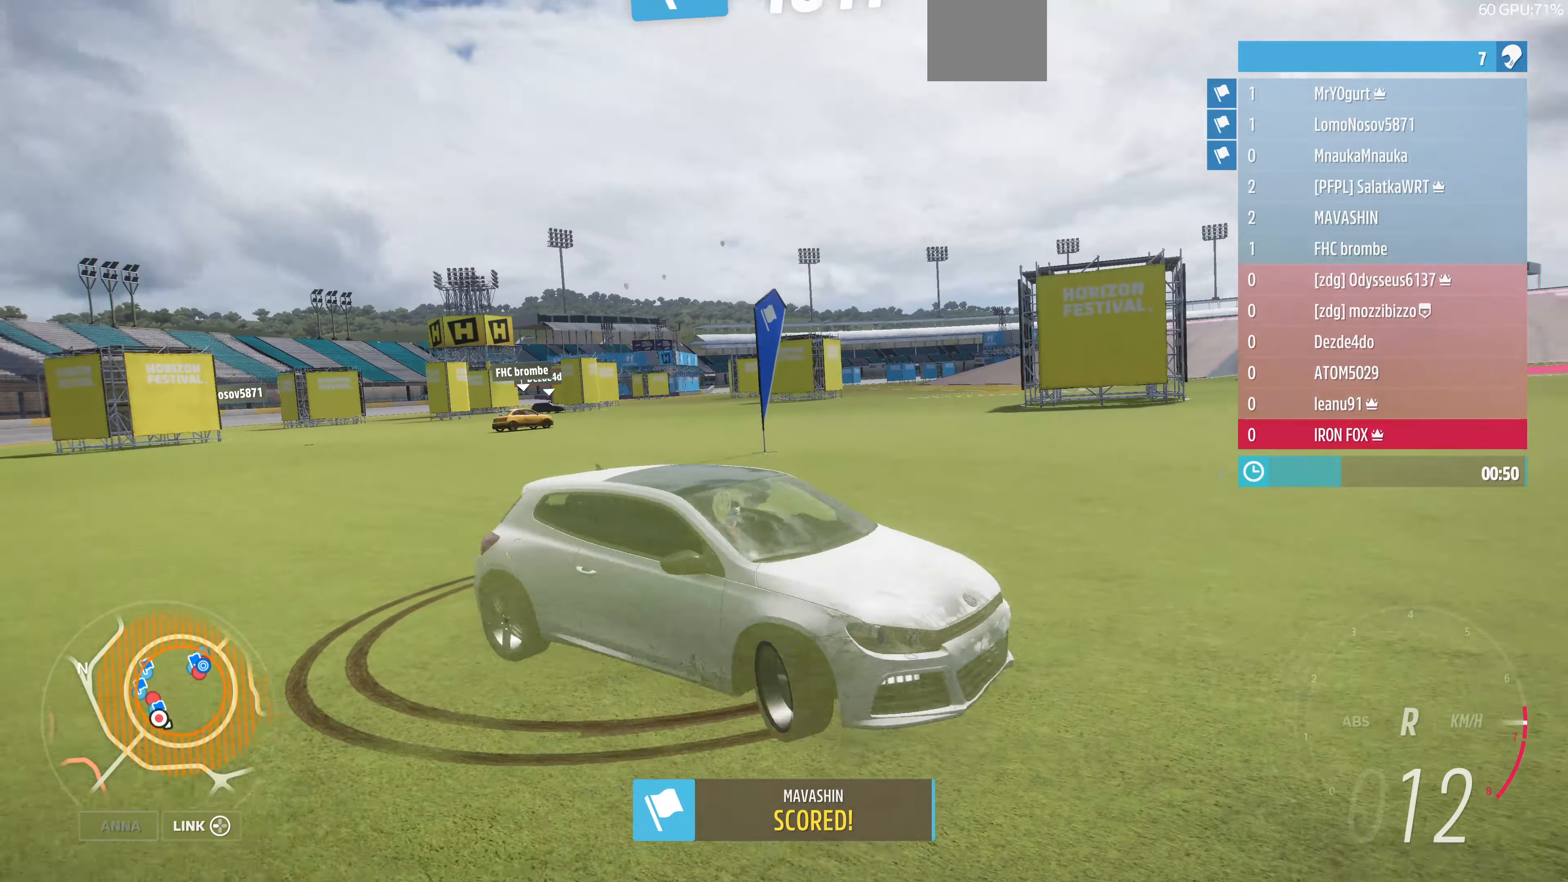
{"buttons": ["L2"], "left_stick": "right", "right_stick": "left", "events": [[433, "right_stick", "left"]]}
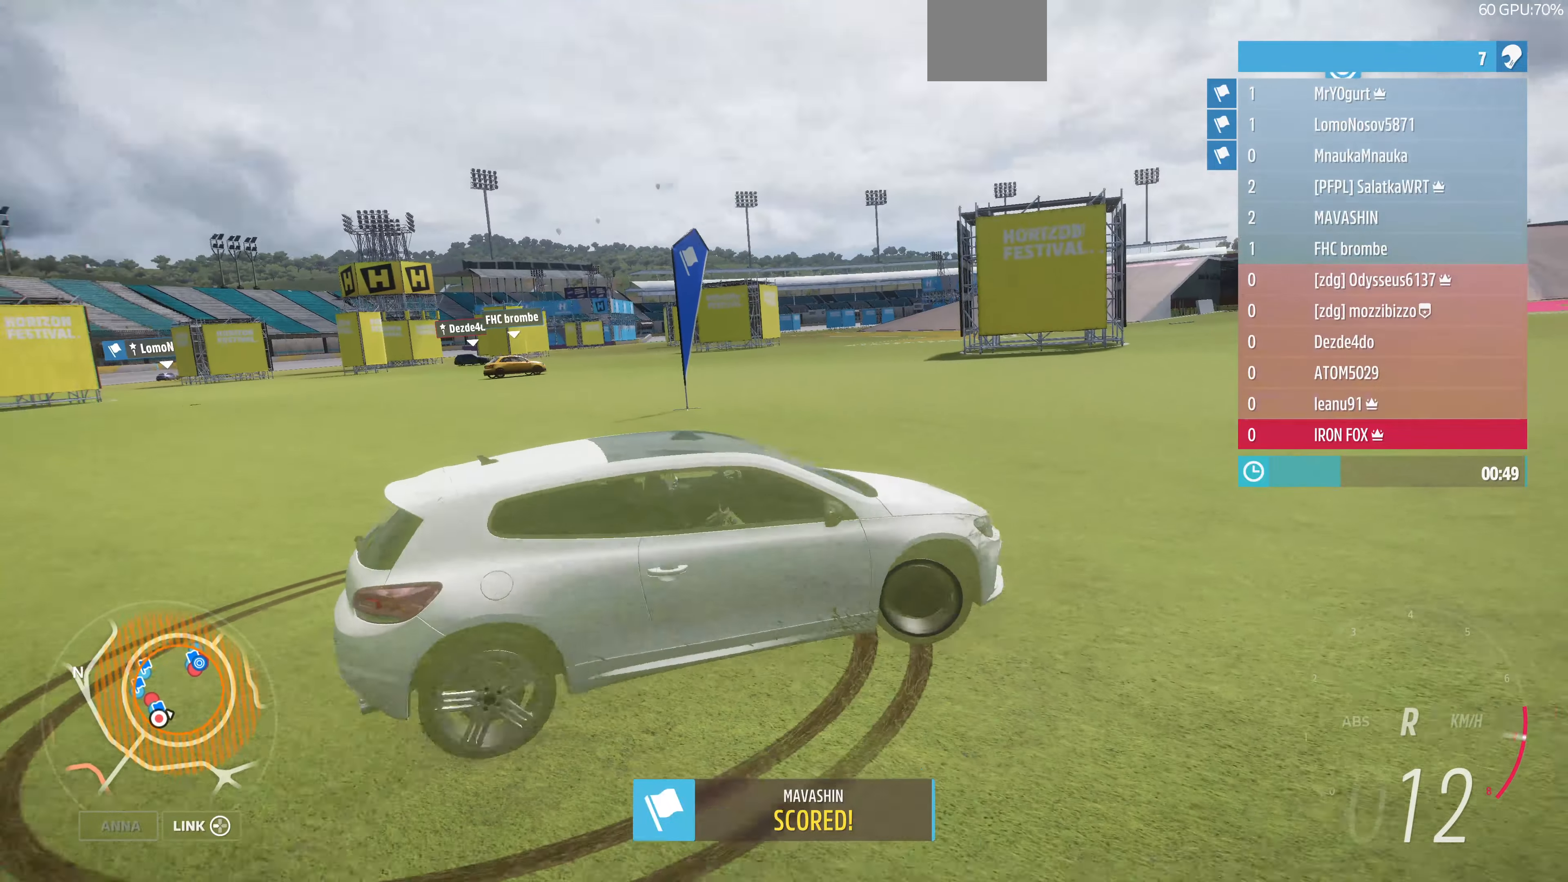
{"buttons": ["L2"], "left_stick": "right", "right_stick": "up-left", "events": [[200, "right_stick", "up-left"]]}
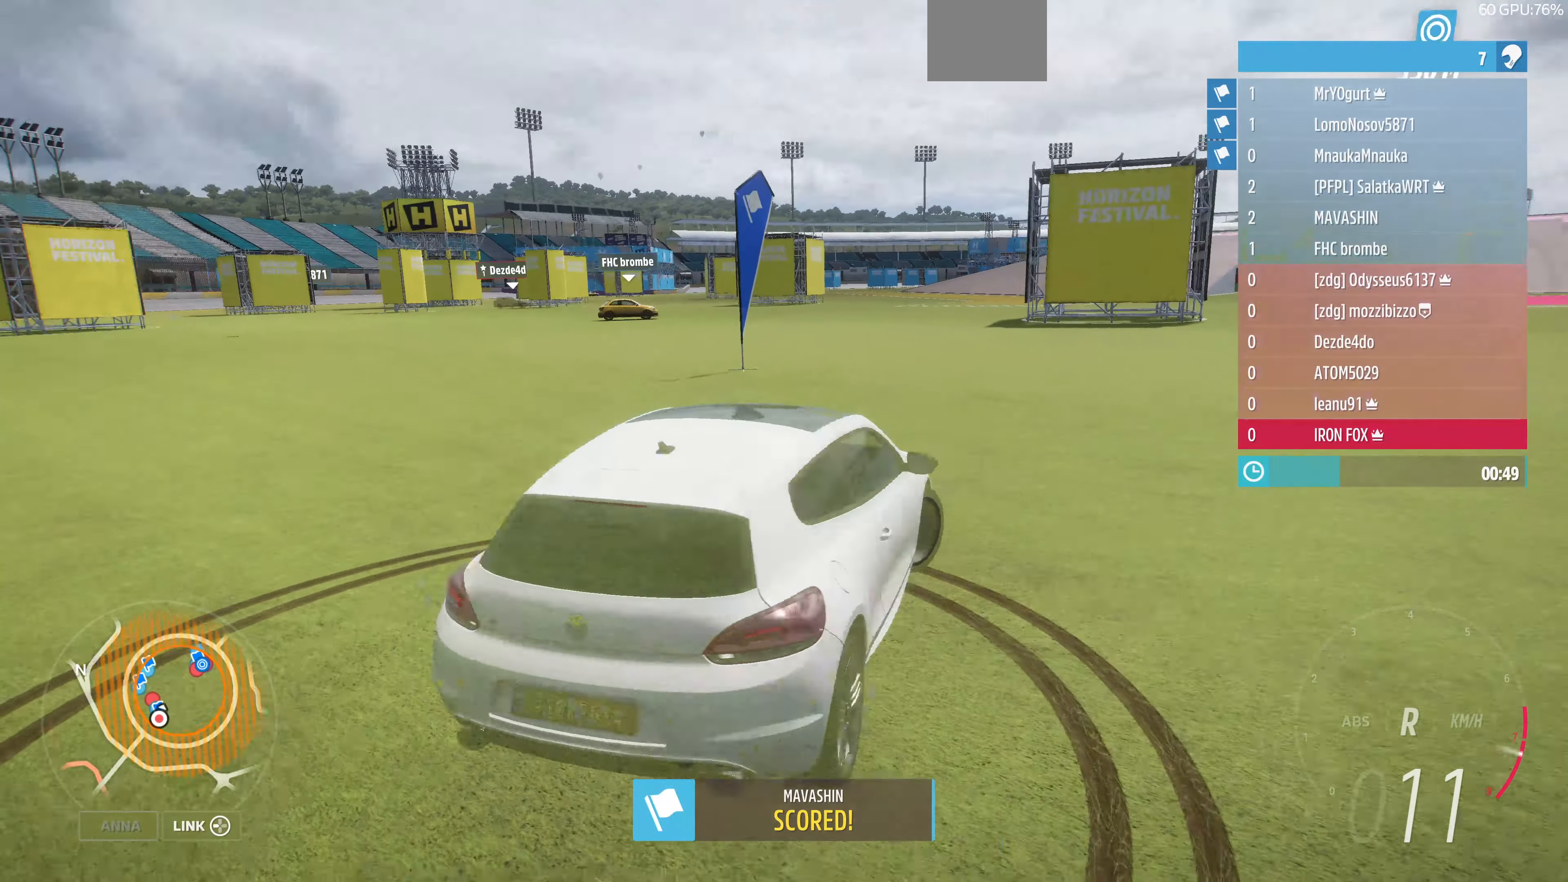
{"buttons": ["L2"], "left_stick": "right", "right_stick": "up", "events": [[267, "right_stick", "up"]]}
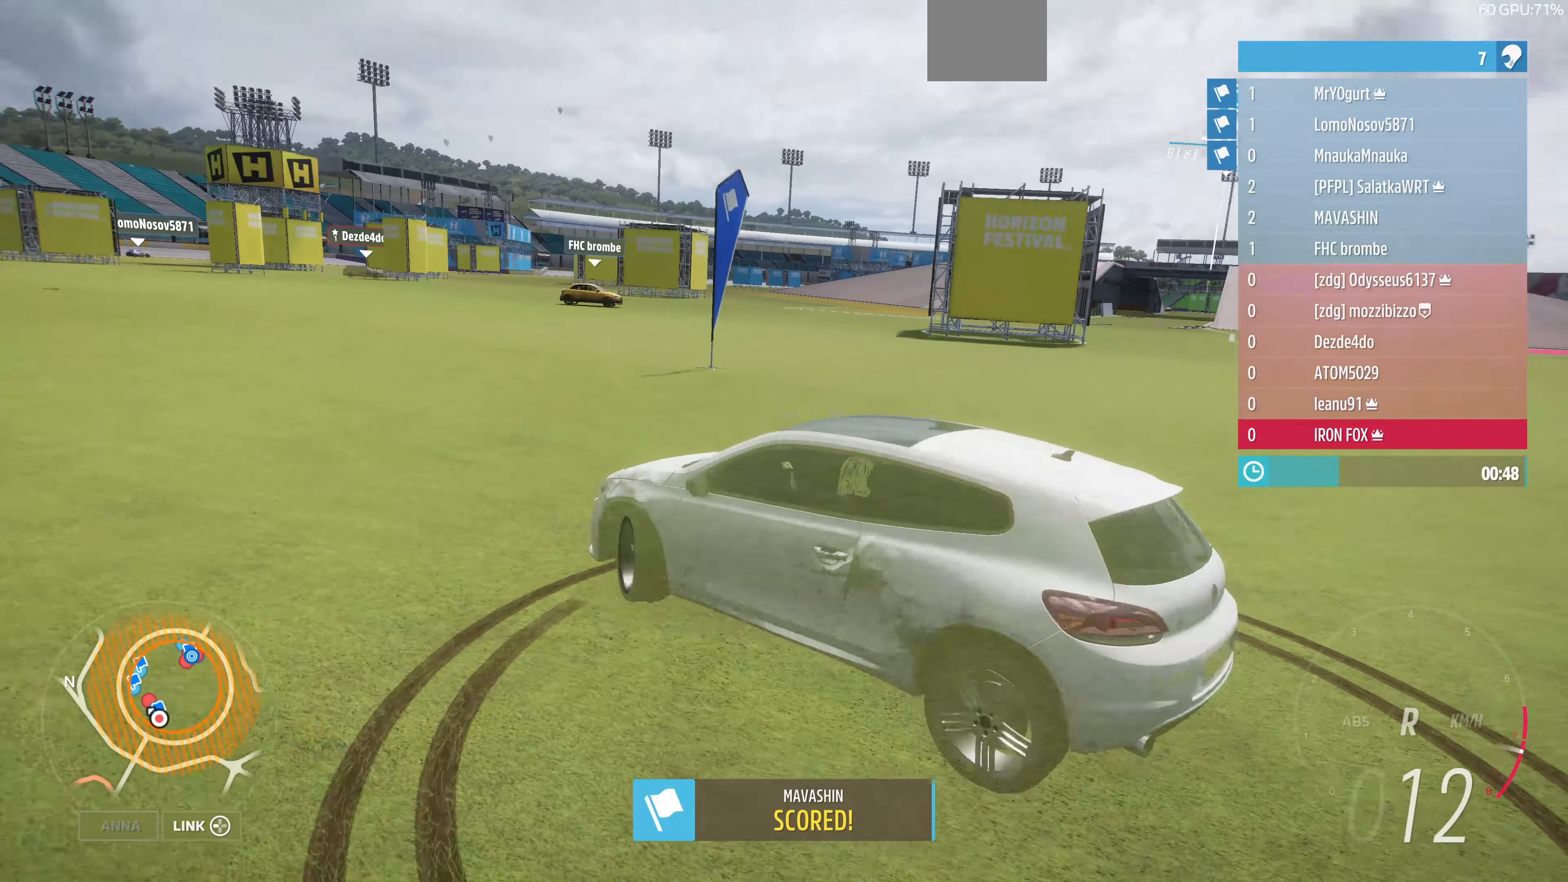
{"buttons": ["L2"], "left_stick": "right", "right_stick": "up-right", "events": [[133, "right_stick", "up-right"]]}
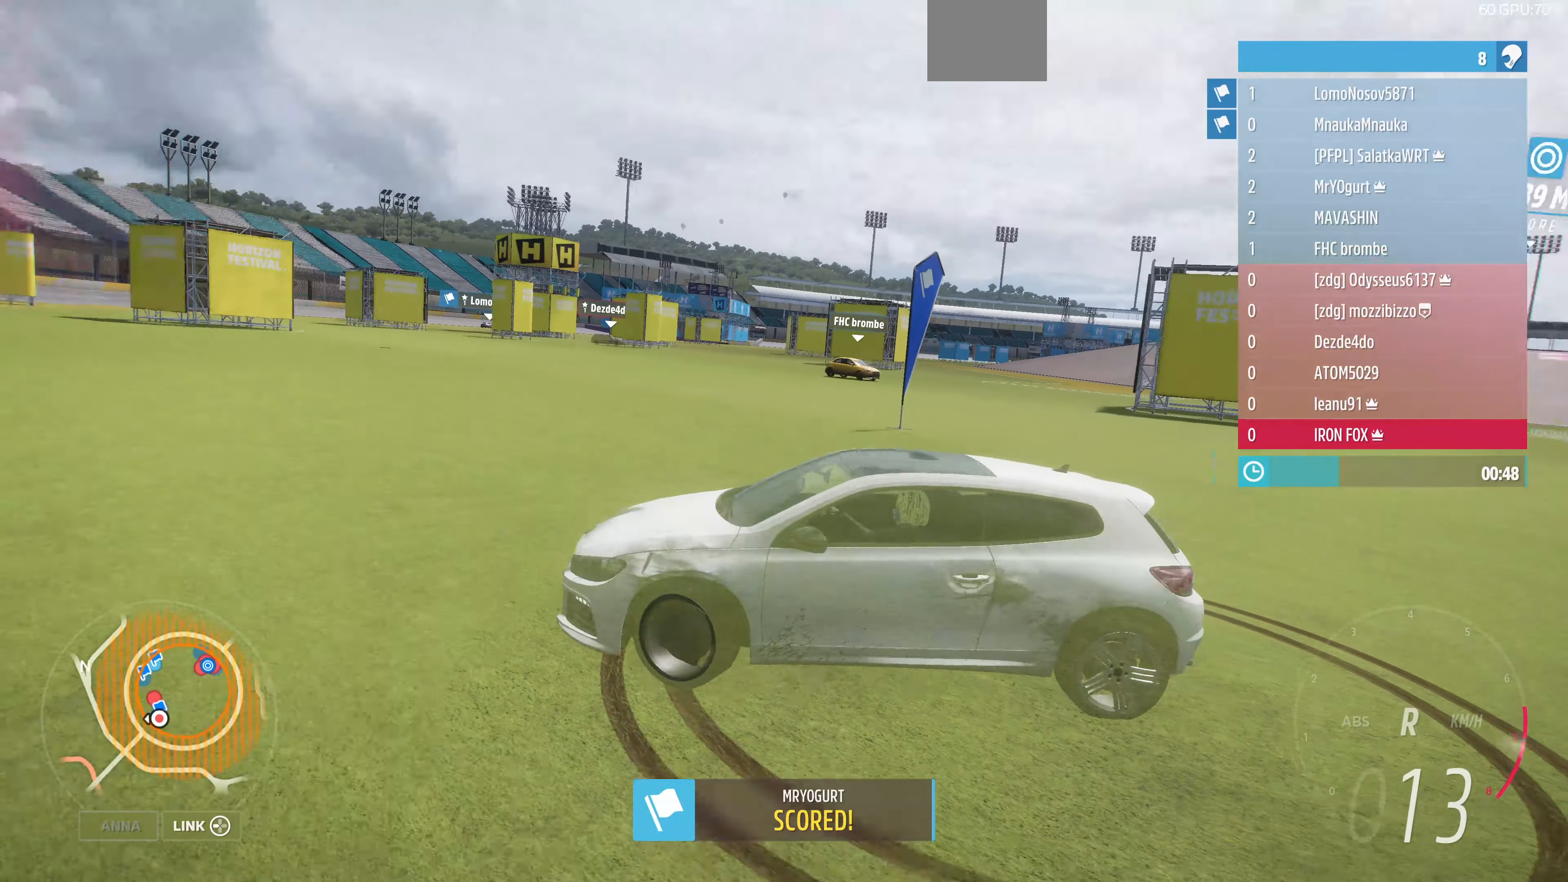
{"buttons": ["L2"], "left_stick": "right", "right_stick": "down-right", "events": [[300, "right_stick", "down-right"]]}
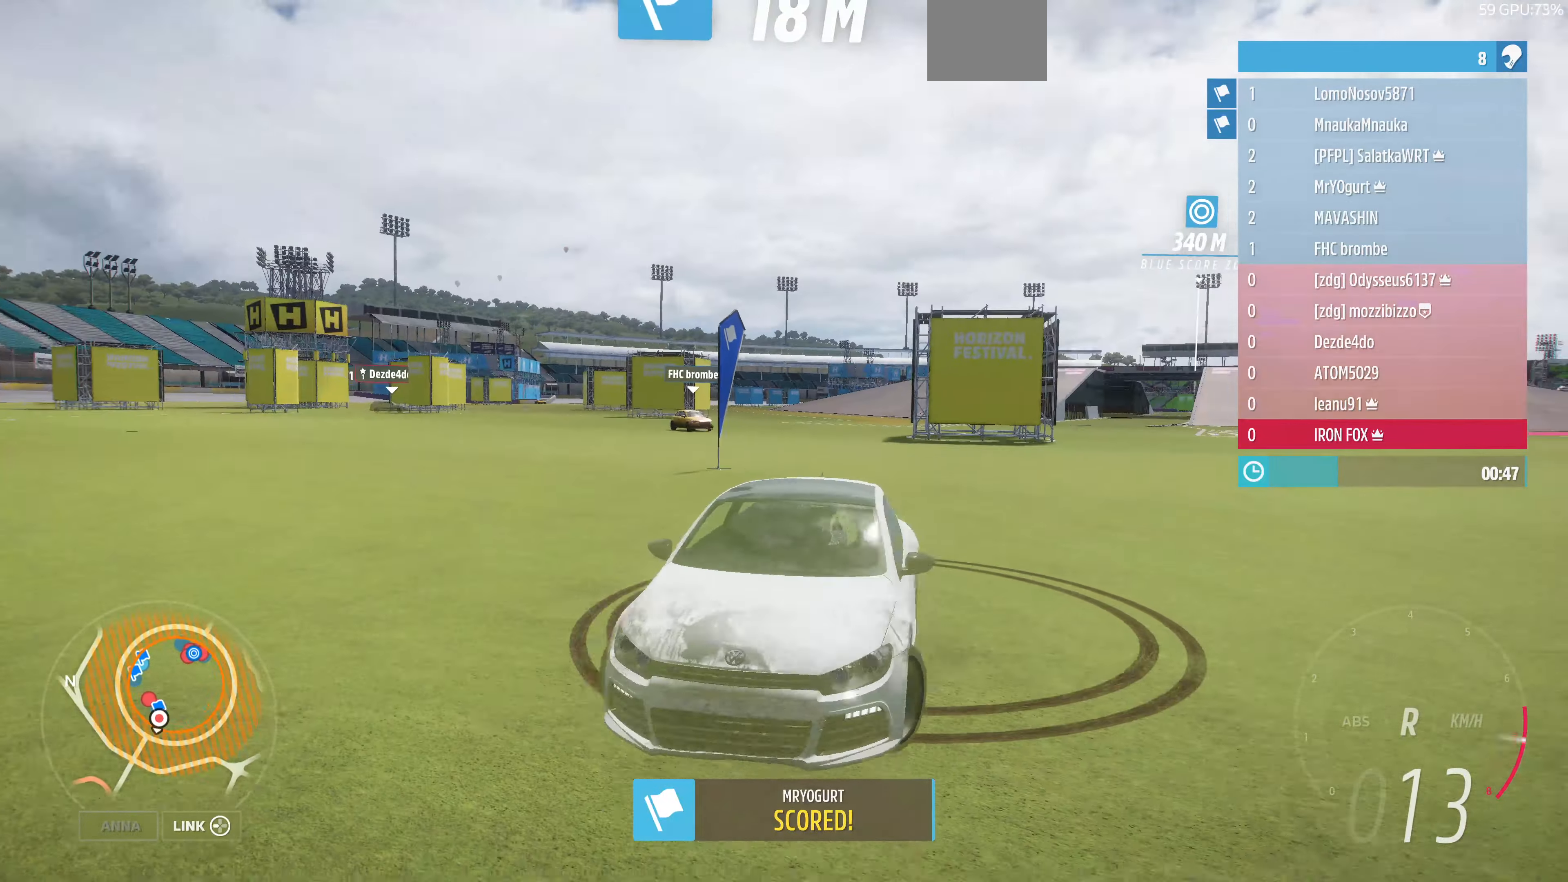
{"buttons": ["L2"], "left_stick": "right", "right_stick": "down", "events": [[400, "right_stick", "down"]]}
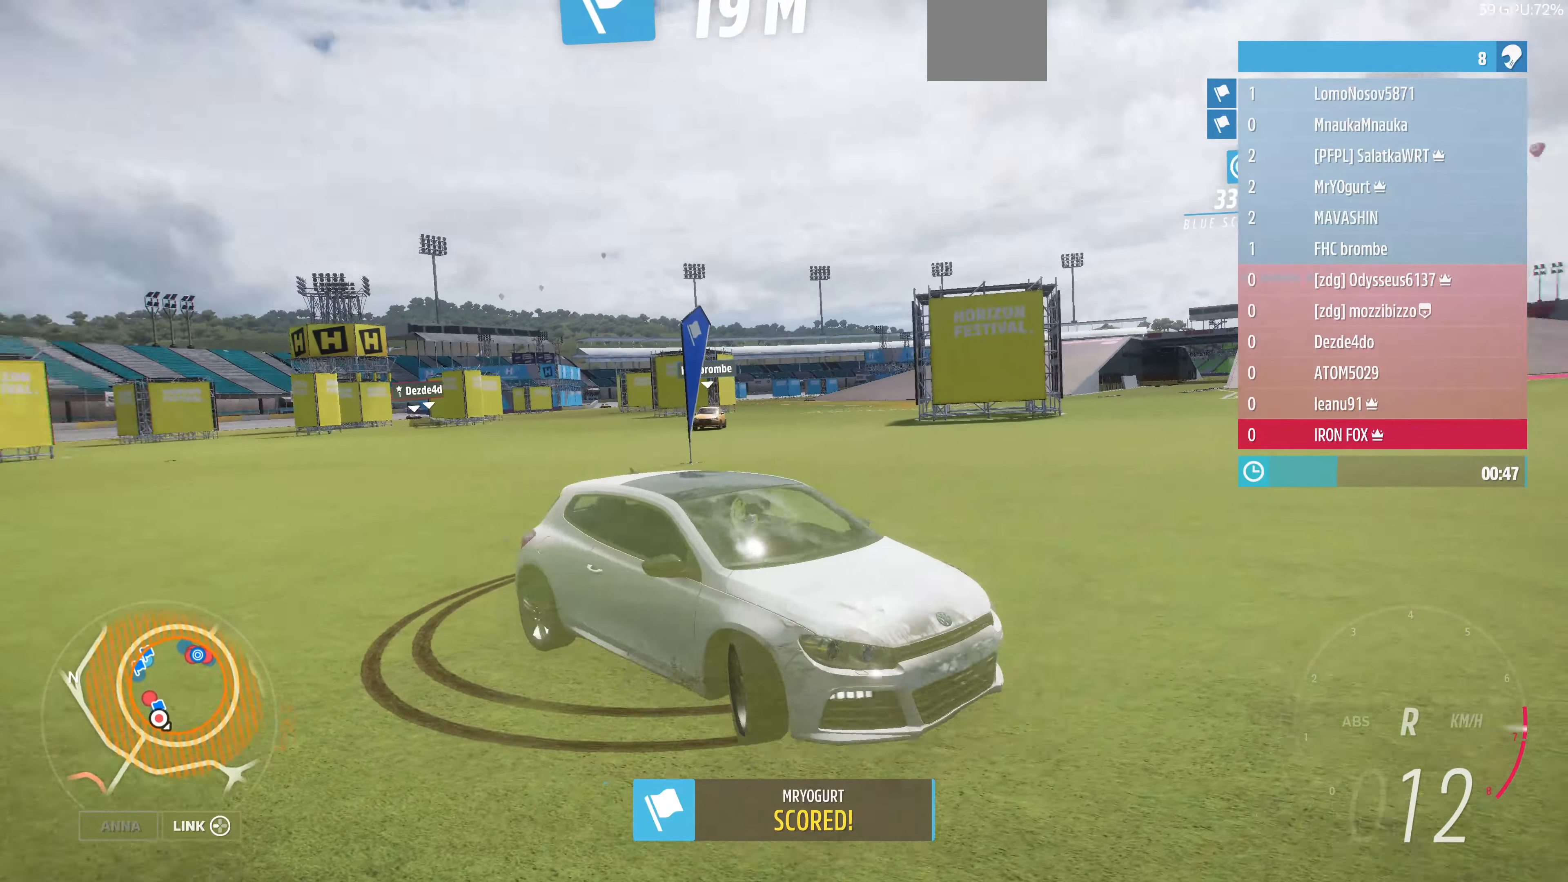
{"buttons": ["L2"], "left_stick": "right", "right_stick": "down-left", "events": [[233, "right_stick", "down-left"]]}
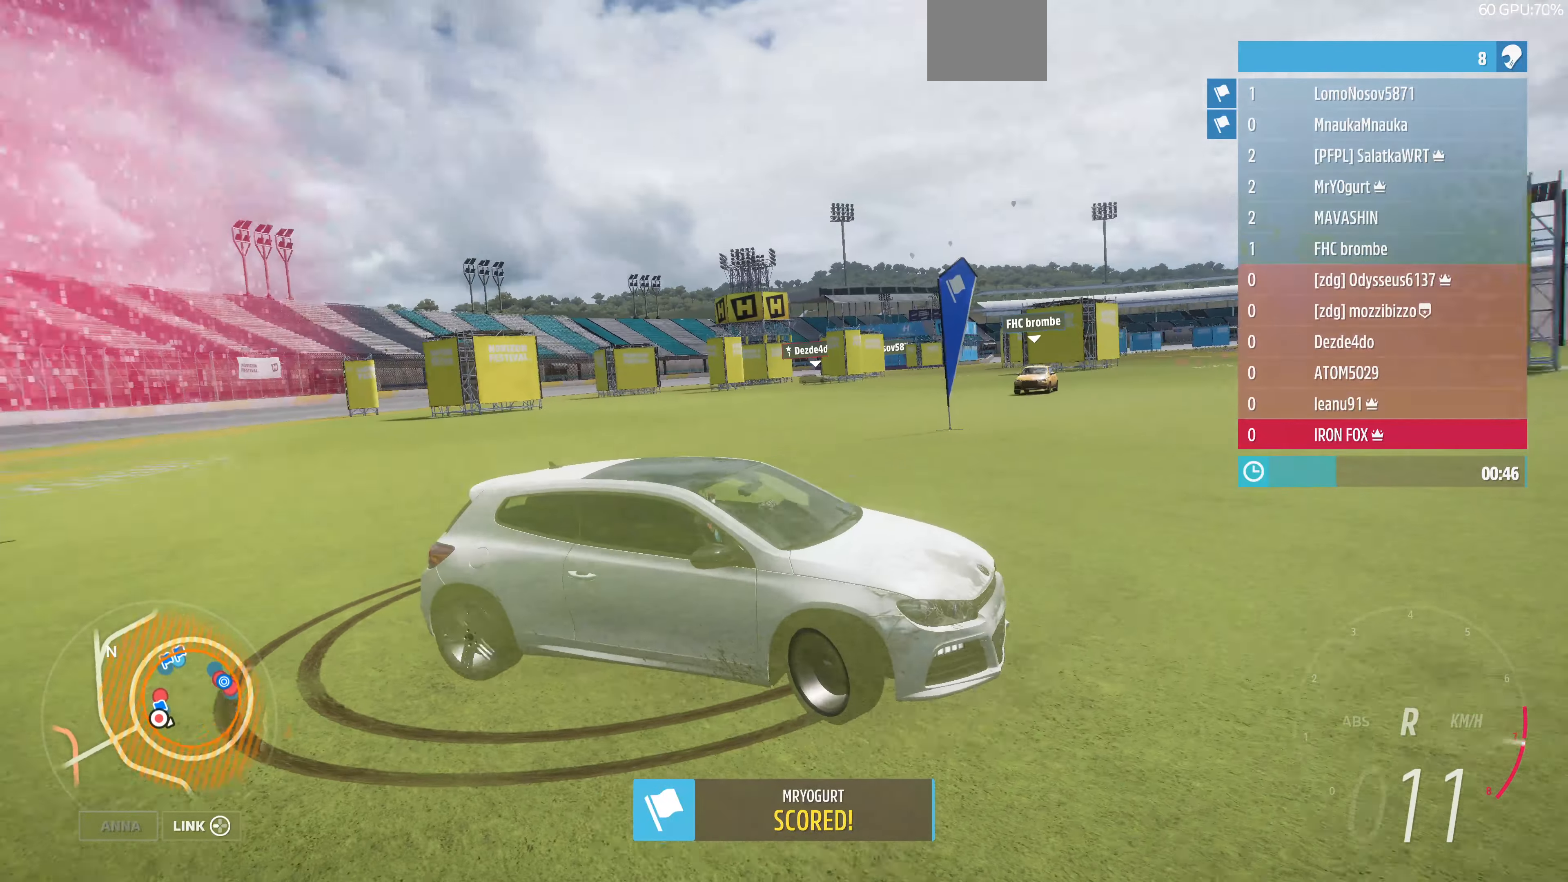
{"buttons": ["L2"], "left_stick": "right", "right_stick": "left", "events": [[433, "right_stick", "left"]]}
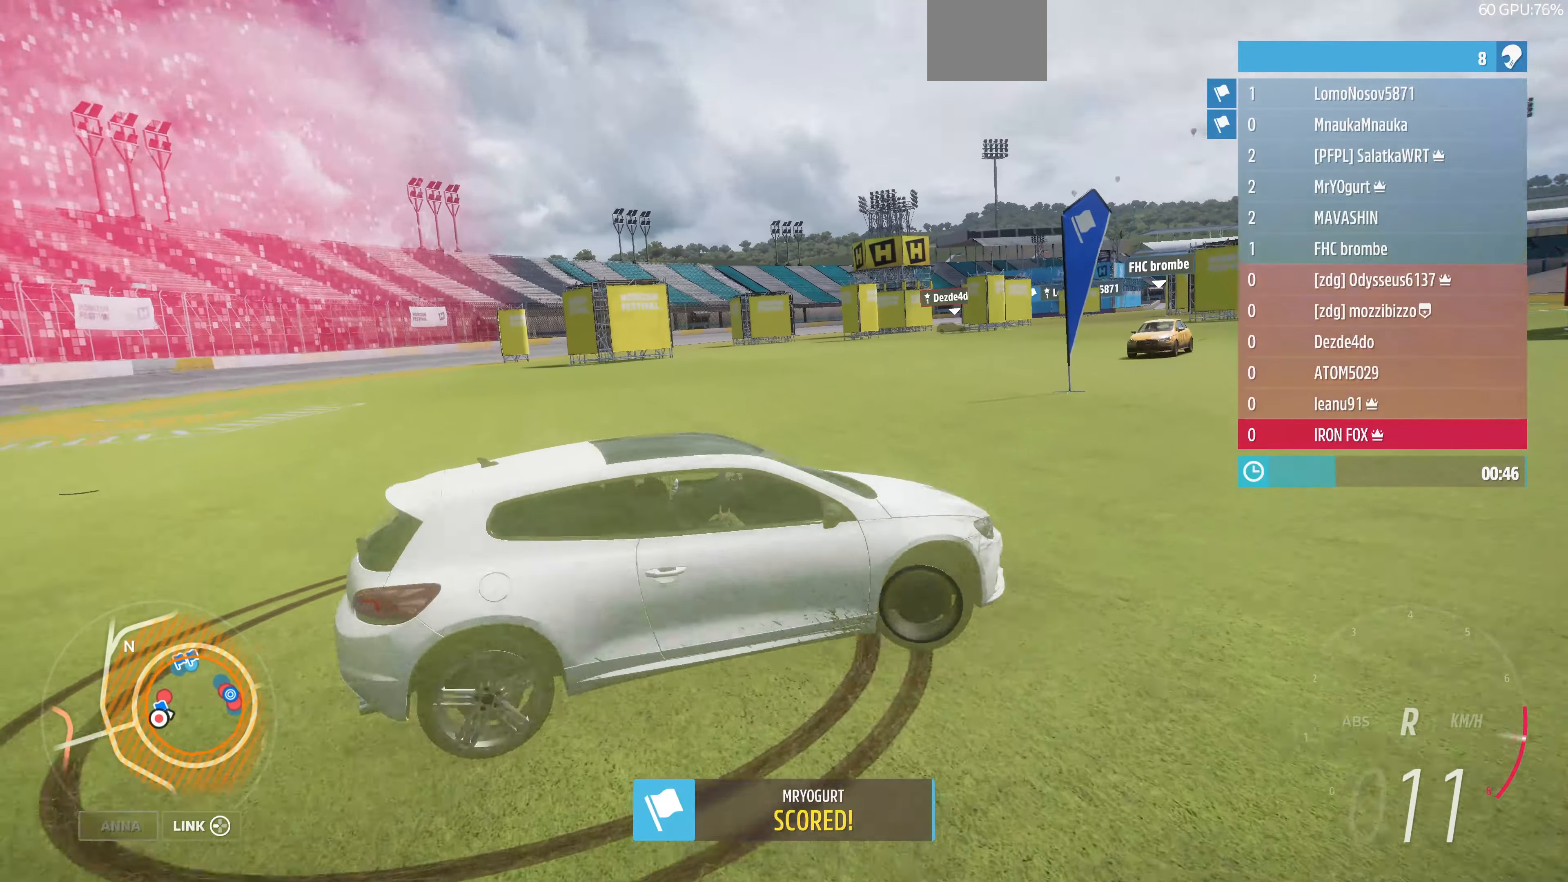
{"buttons": ["L2"], "left_stick": "right", "right_stick": "up-left", "events": [[167, "right_stick", "up-left"]]}
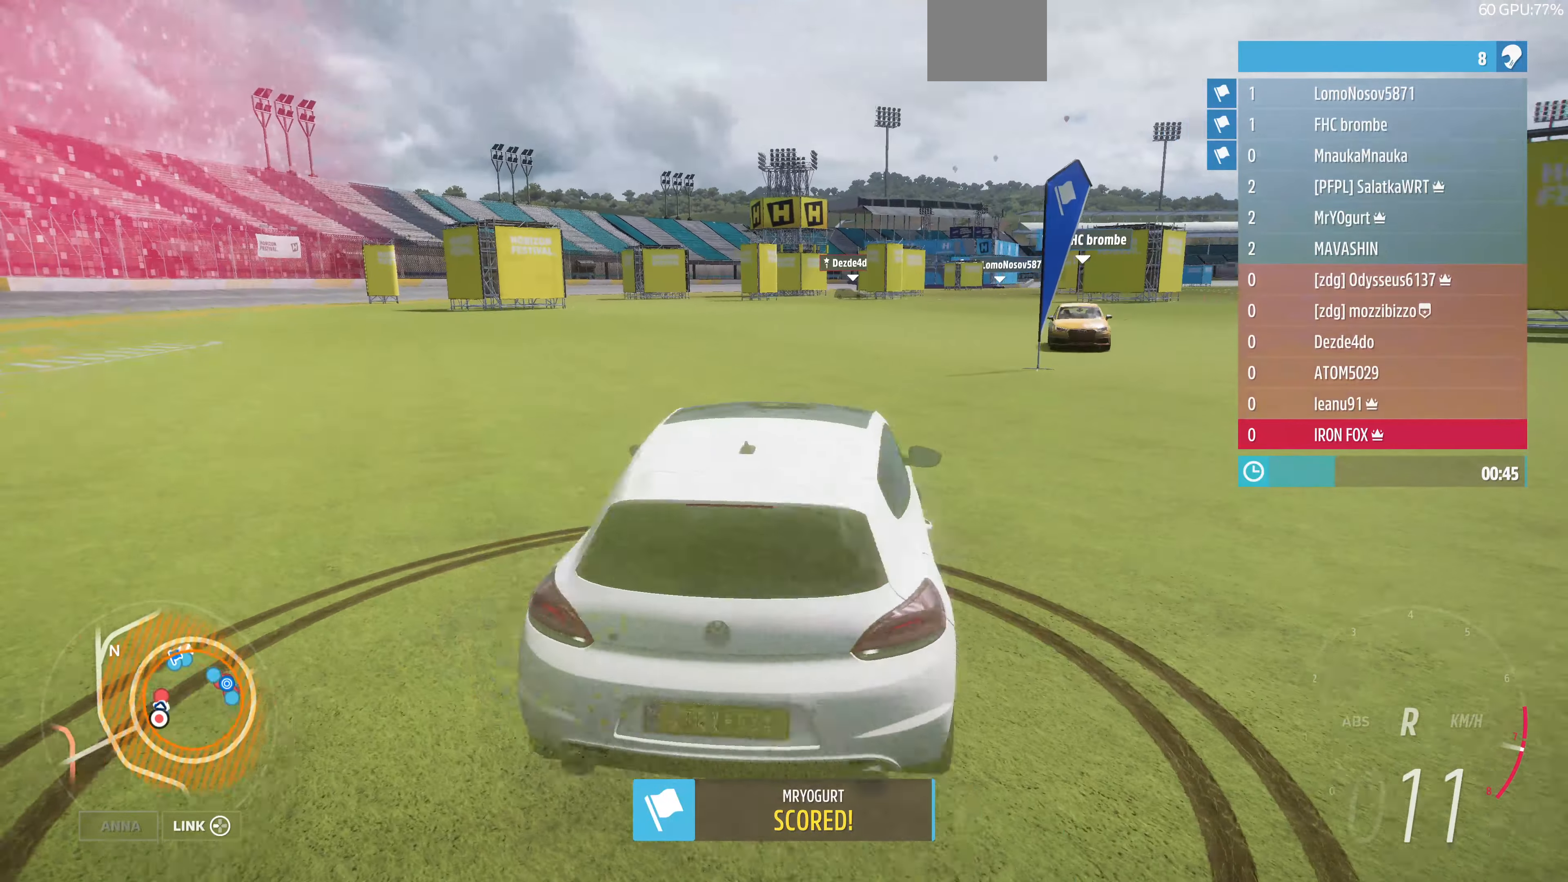
{"buttons": ["L2"], "left_stick": "right", "right_stick": "up-right", "events": [[133, "right_stick", "up"], [466, "right_stick", "up-right"]]}